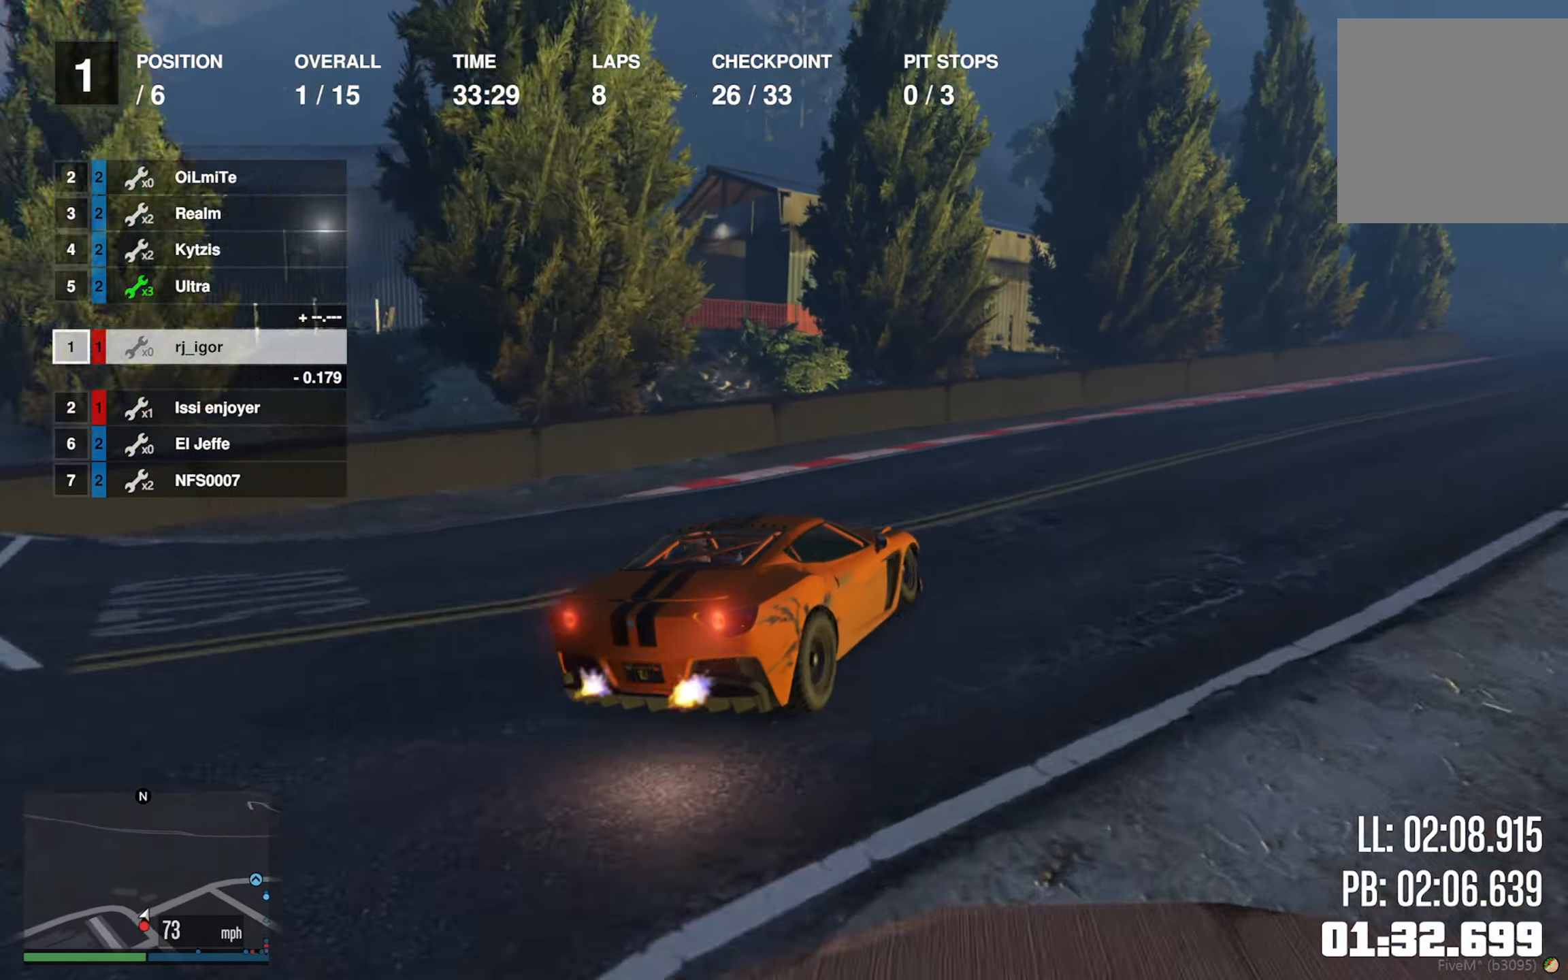
Gameplay with a controller (Xbox layout); each line is a JSON object with the inputs held at the frame after it. "events" lists button and stick changes between this image and that frame as [ms after this image, input, new state], when the widget could be followed in between.
{"buttons": ["R2"], "left_stick": "down-right", "right_stick": "center", "events": [[50, "left_stick", "down-right"], [200, "left_stick", "center"], [433, "left_stick", "down-right"]]}
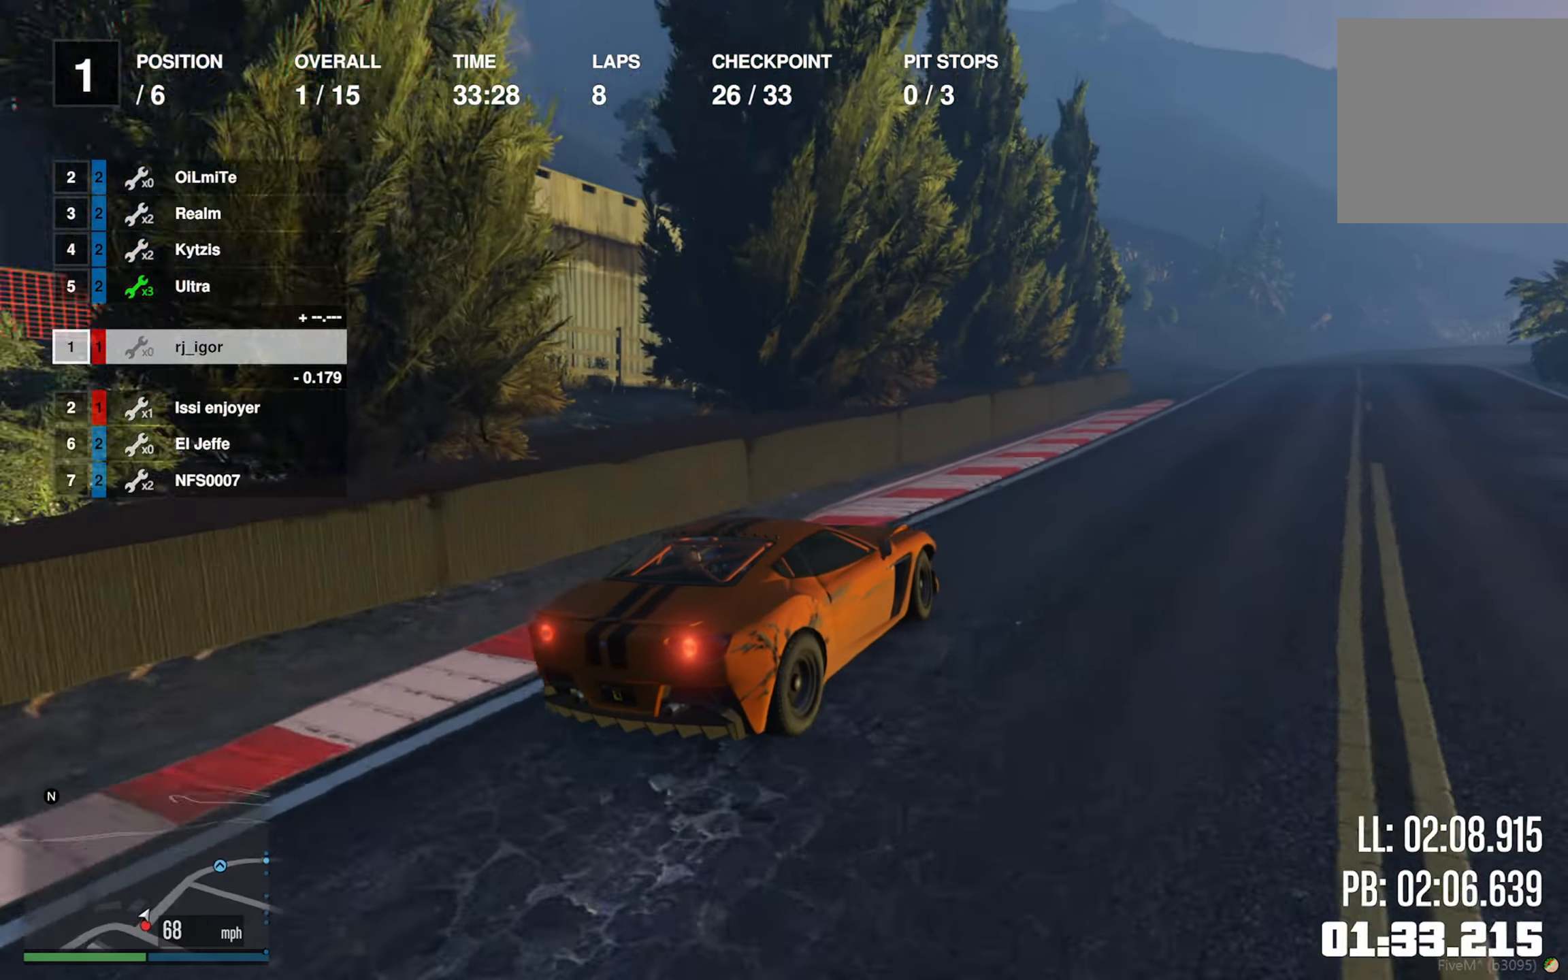
{"buttons": ["R2"], "left_stick": "center", "right_stick": "center", "events": [[83, "left_stick", "center"], [217, "left_stick", "down-right"], [367, "left_stick", "center"]]}
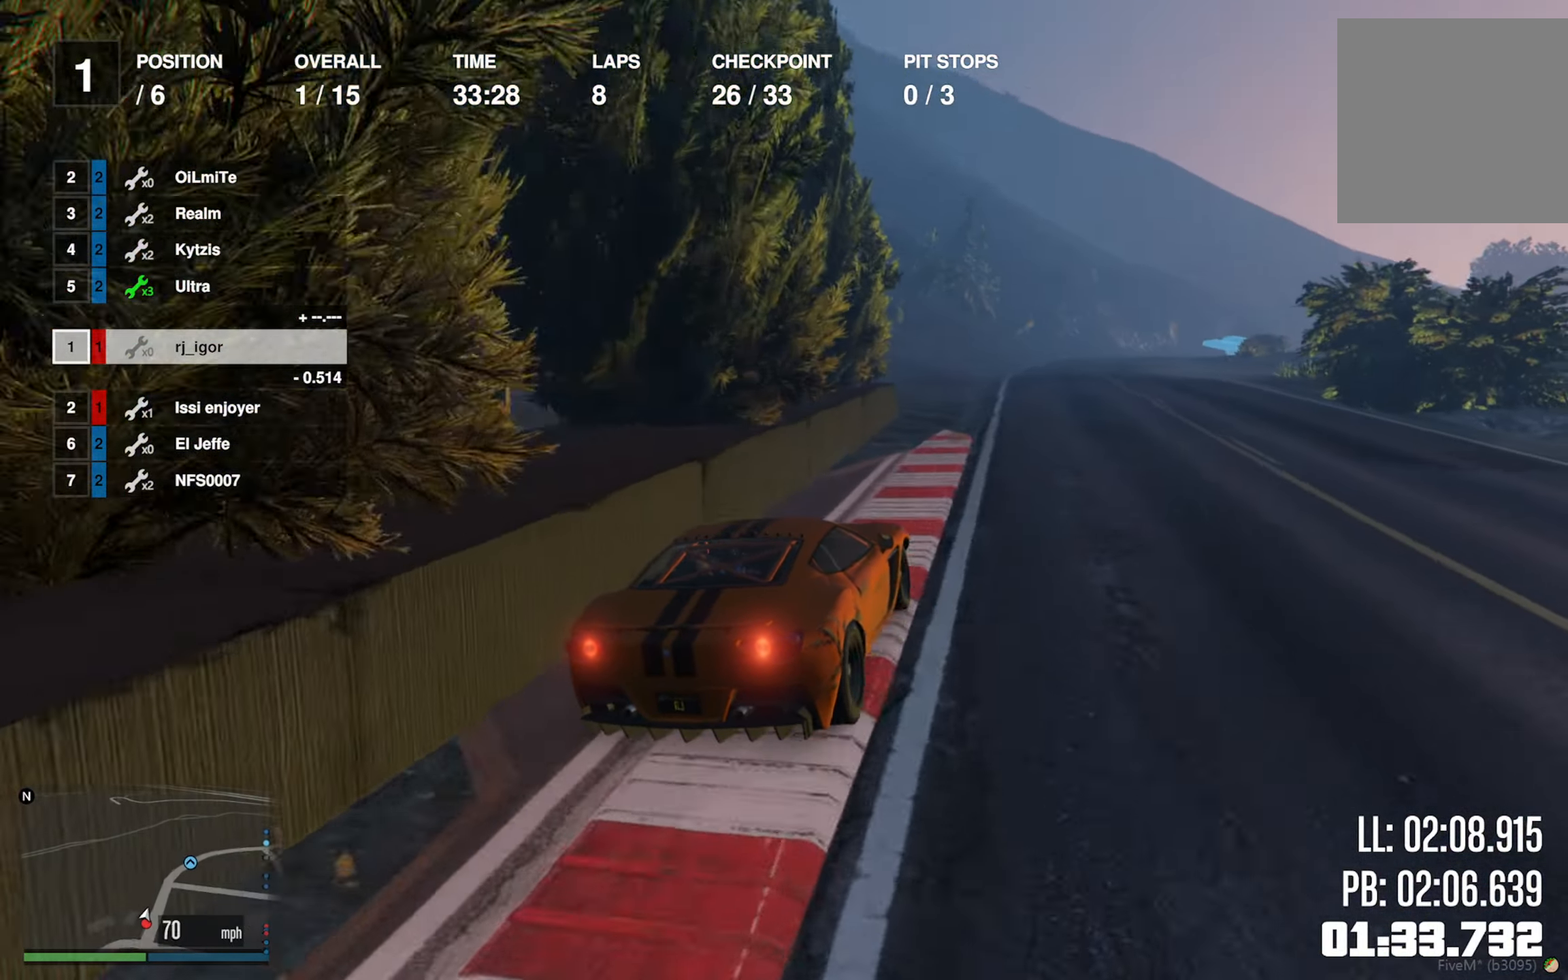
{"buttons": ["R2"], "left_stick": "center", "right_stick": "center", "events": [[17, "left_stick", "down-right"], [117, "left_stick", "center"]]}
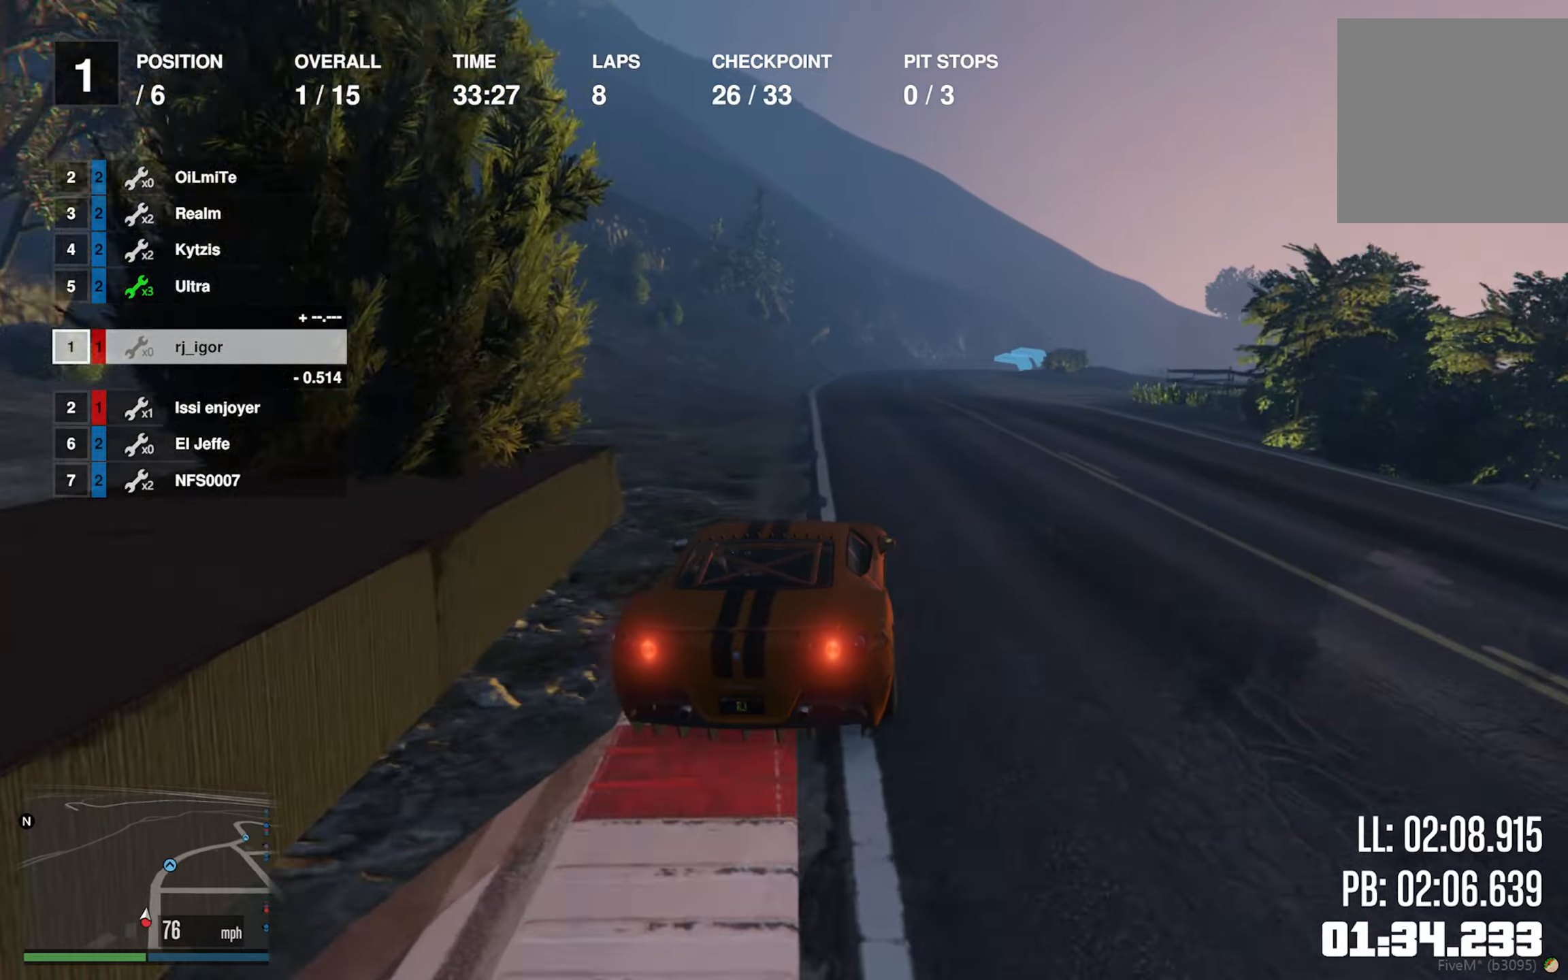
{"buttons": ["R2"], "left_stick": "center", "right_stick": "center", "events": [[17, "left_stick", "down-right"], [117, "left_stick", "center"]]}
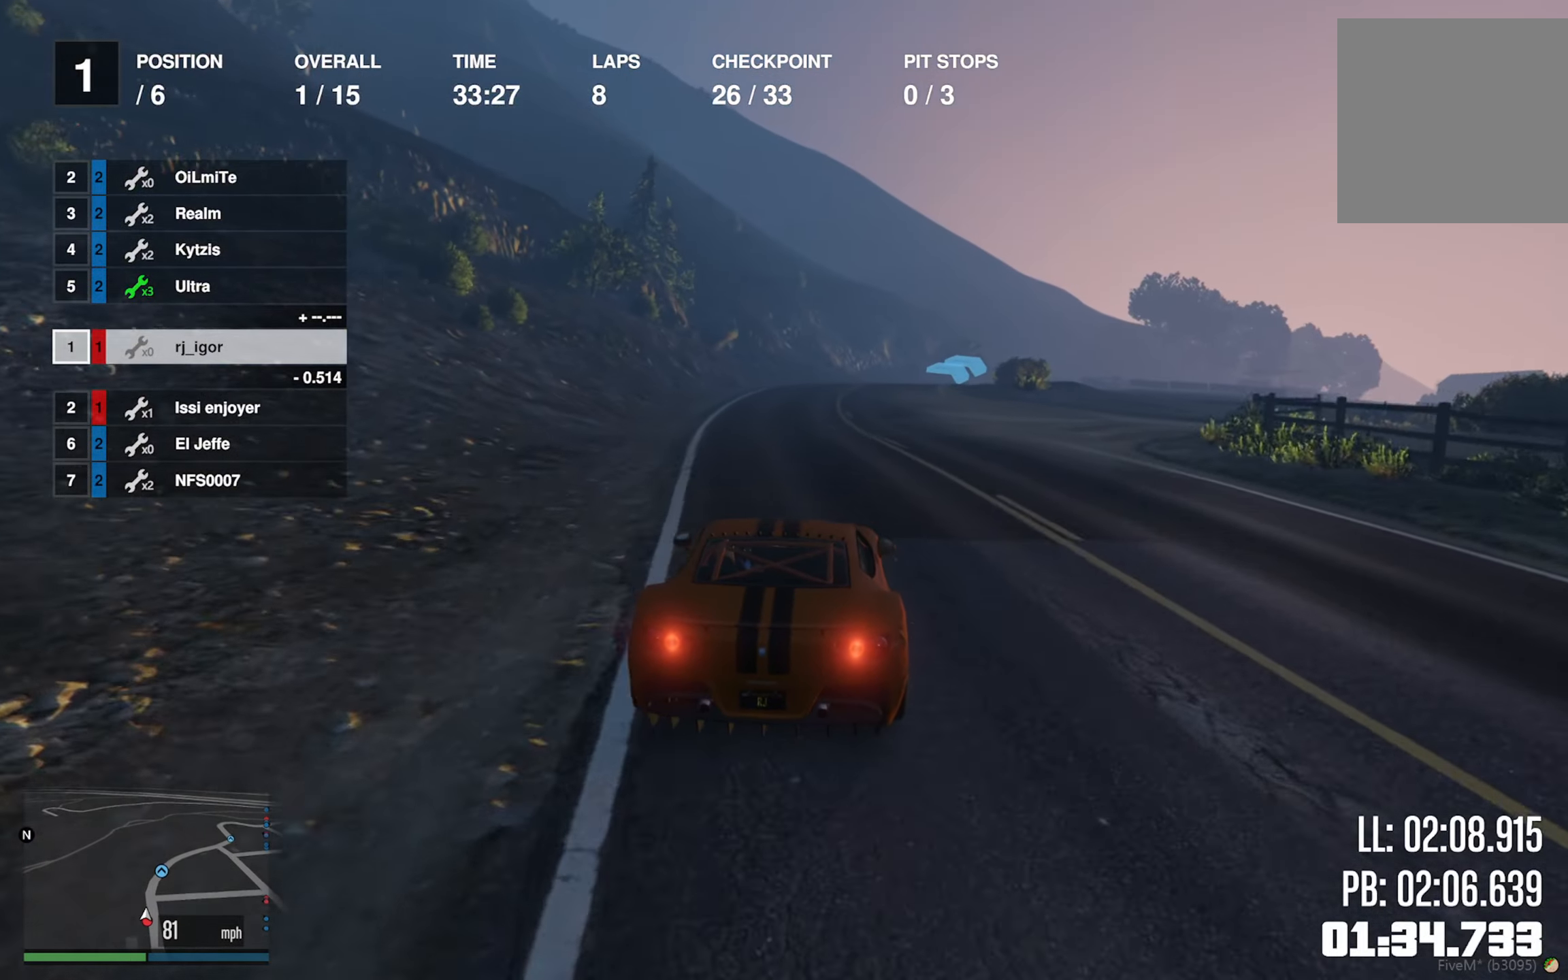
{"buttons": ["R2"], "left_stick": "down-right", "right_stick": "center", "events": [[34, "left_stick", "down-right"], [167, "left_stick", "center"], [434, "left_stick", "down-right"]]}
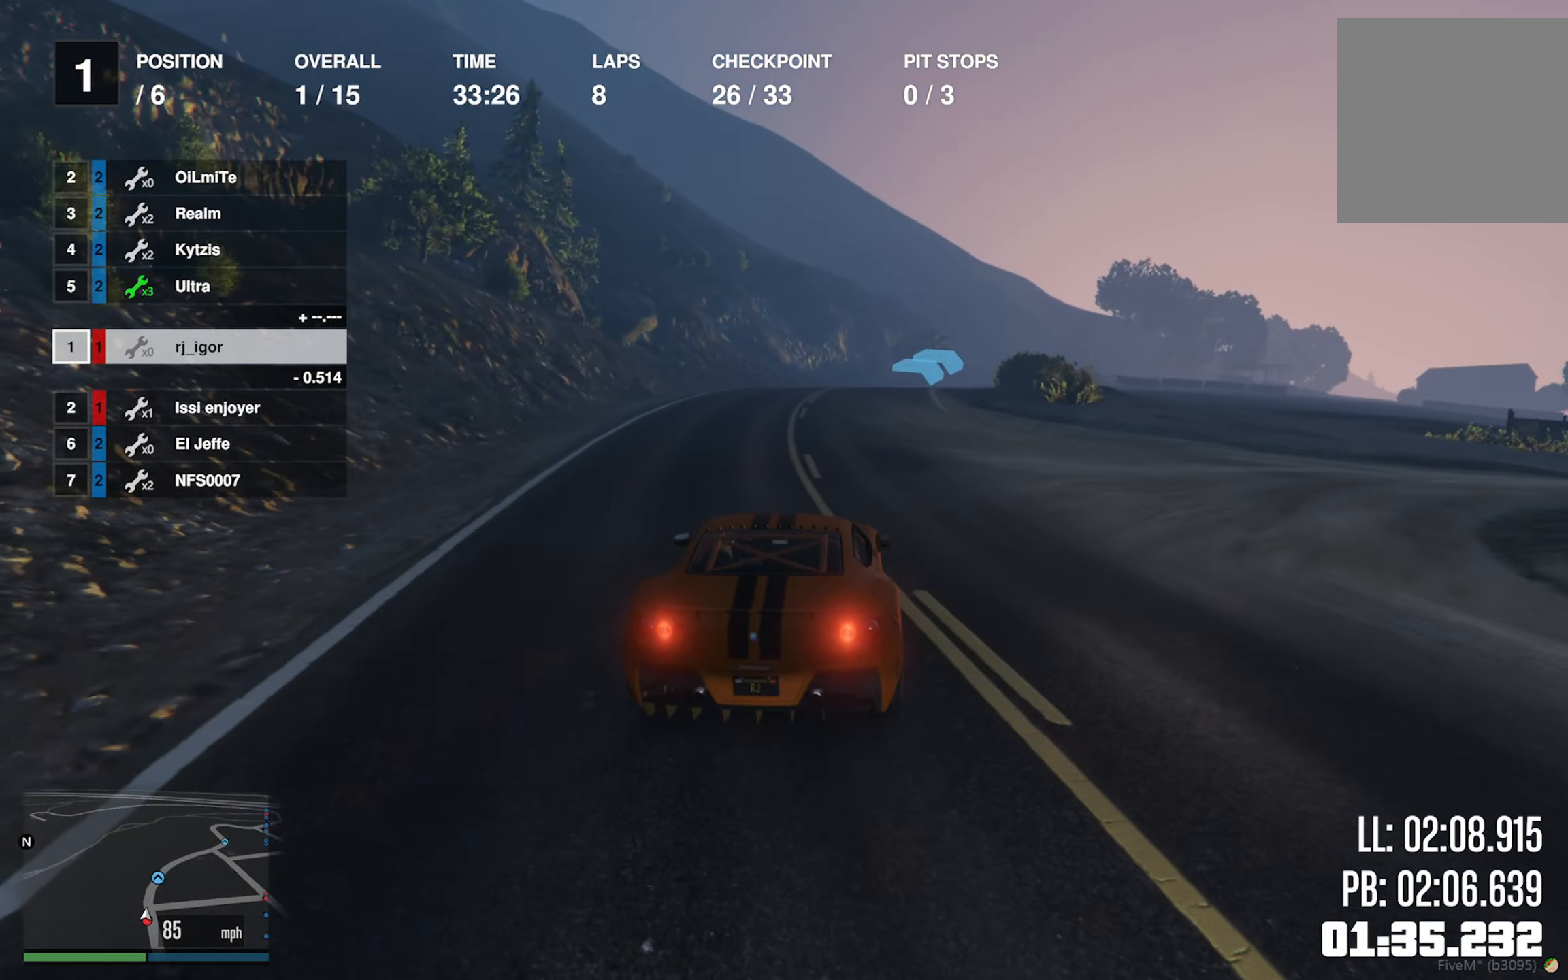
{"buttons": ["R2"], "left_stick": "center", "right_stick": "center", "events": [[84, "left_stick", "center"], [334, "left_stick", "down-right"], [434, "left_stick", "center"]]}
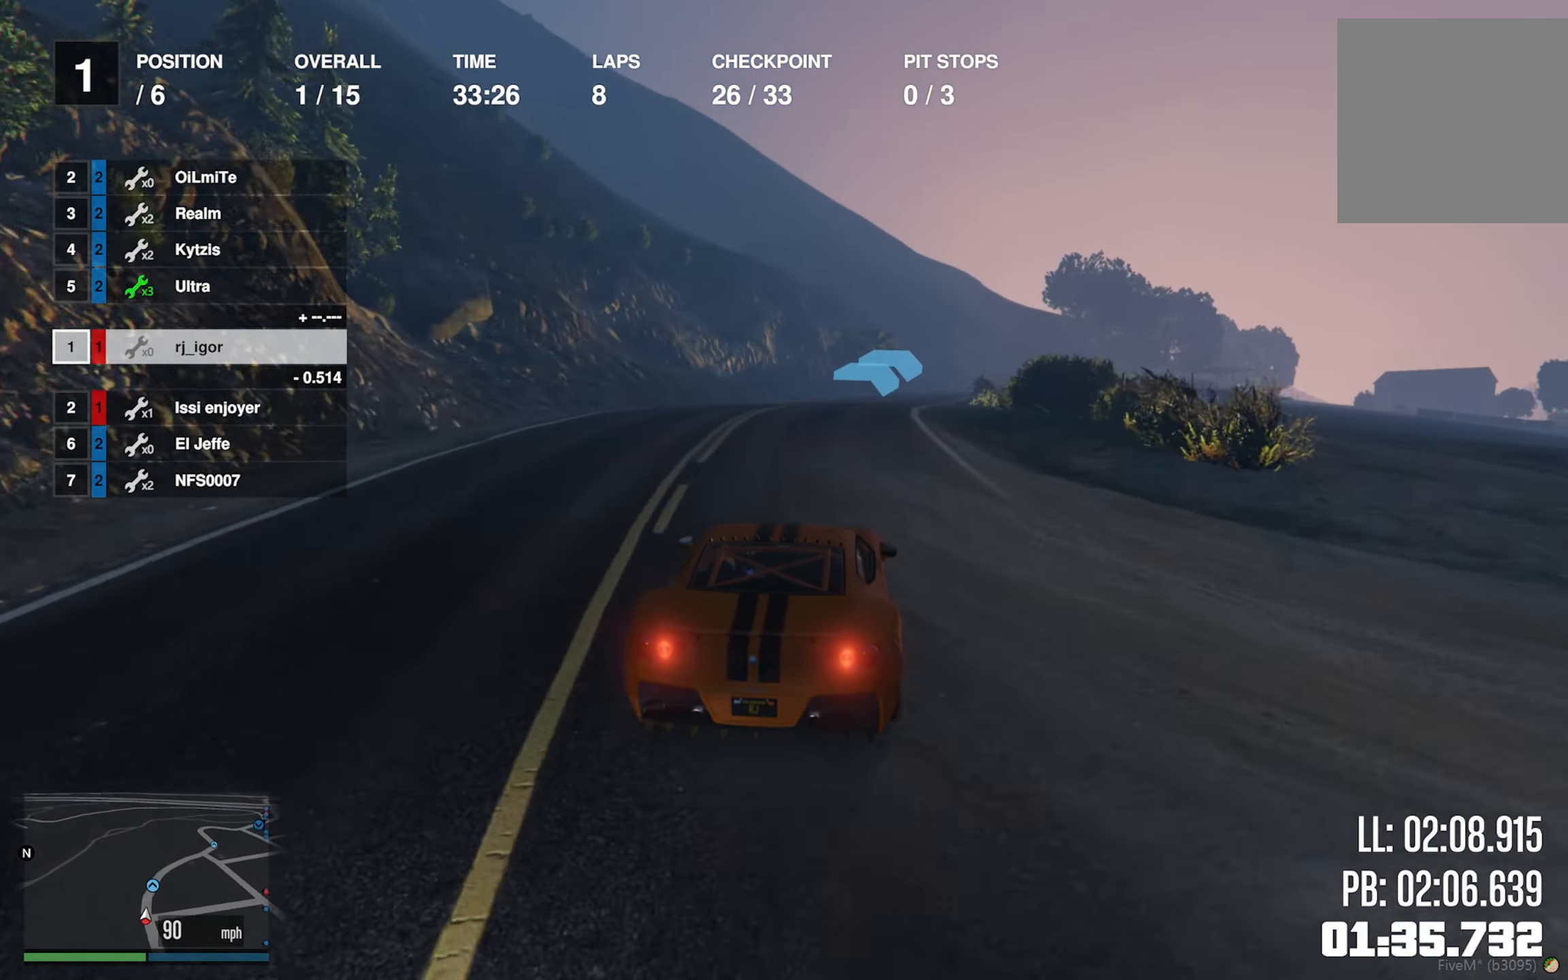
{"buttons": ["L2", "R2"], "left_stick": "center", "right_stick": "center", "events": [[150, "left_stick", "down-right"], [350, "left_stick", "center"], [484, "L2", "down"]]}
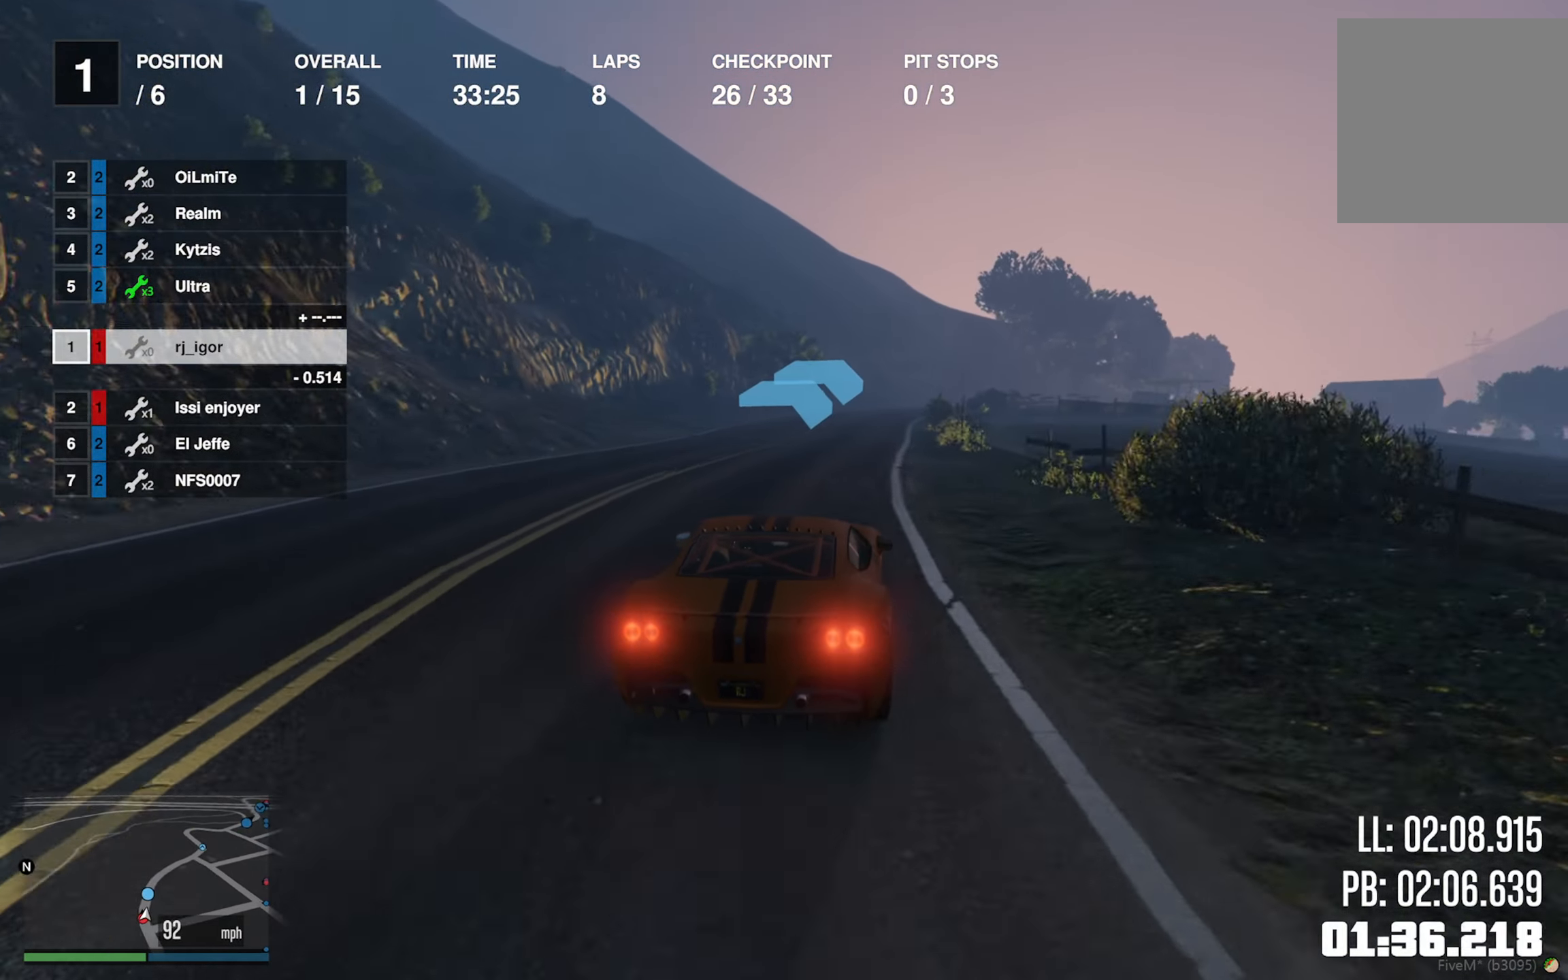
{"buttons": ["R2"], "left_stick": "center", "right_stick": "center", "events": [[200, "L2", "up"]]}
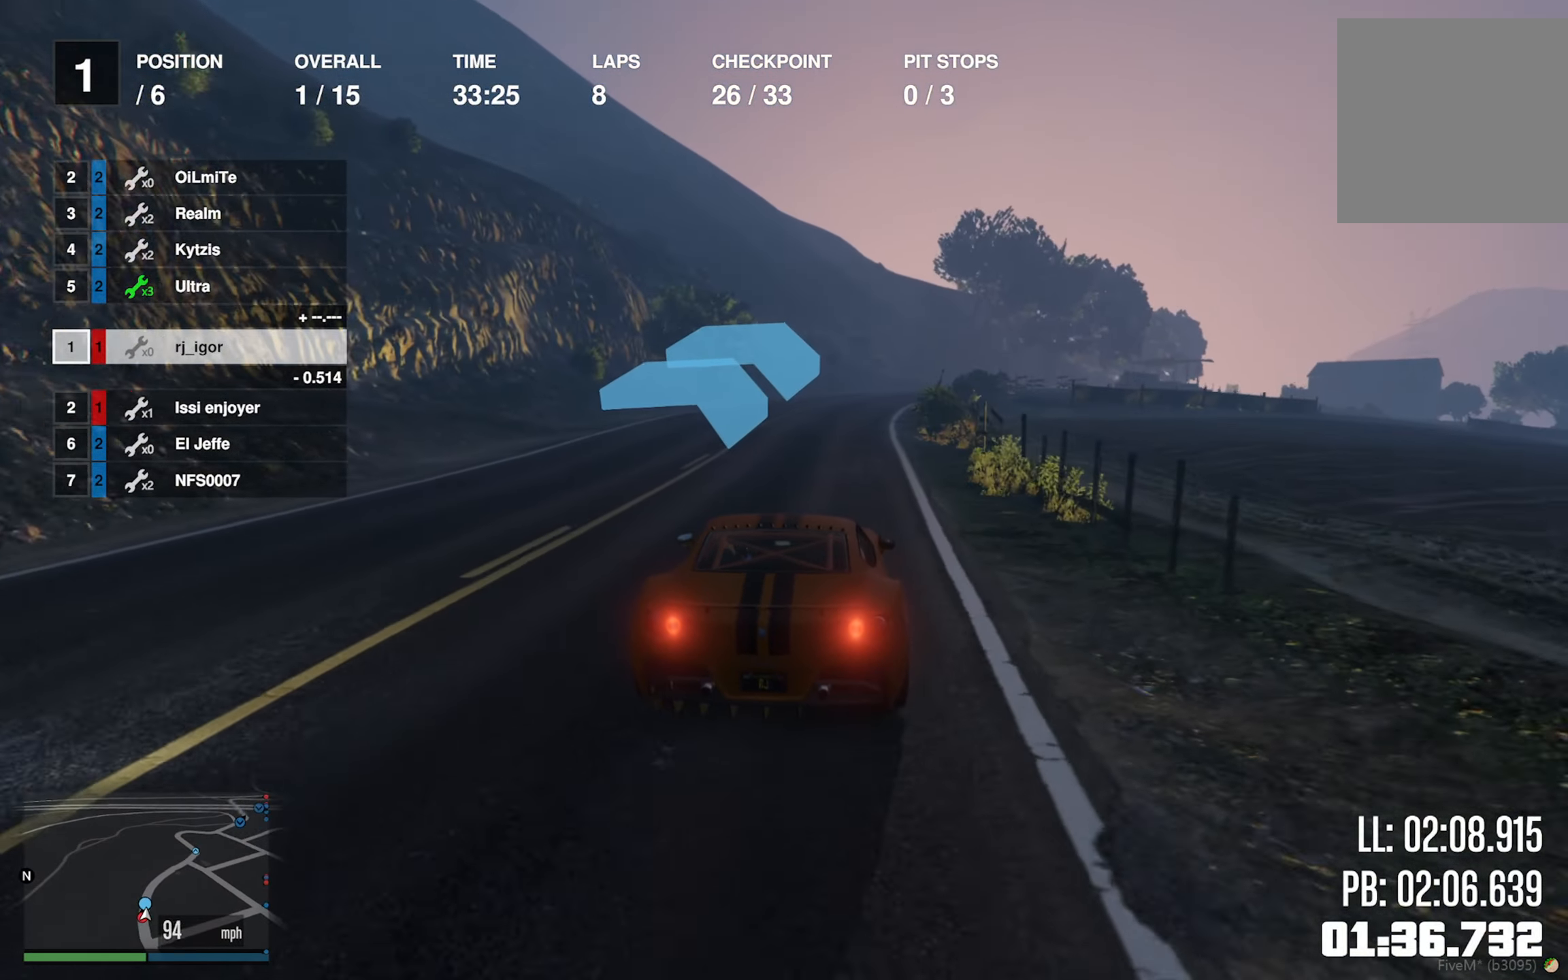
{"buttons": ["R2"], "left_stick": "down-right", "right_stick": "center", "events": [[100, "left_stick", "down-right"], [217, "left_stick", "center"], [400, "left_stick", "down-right"]]}
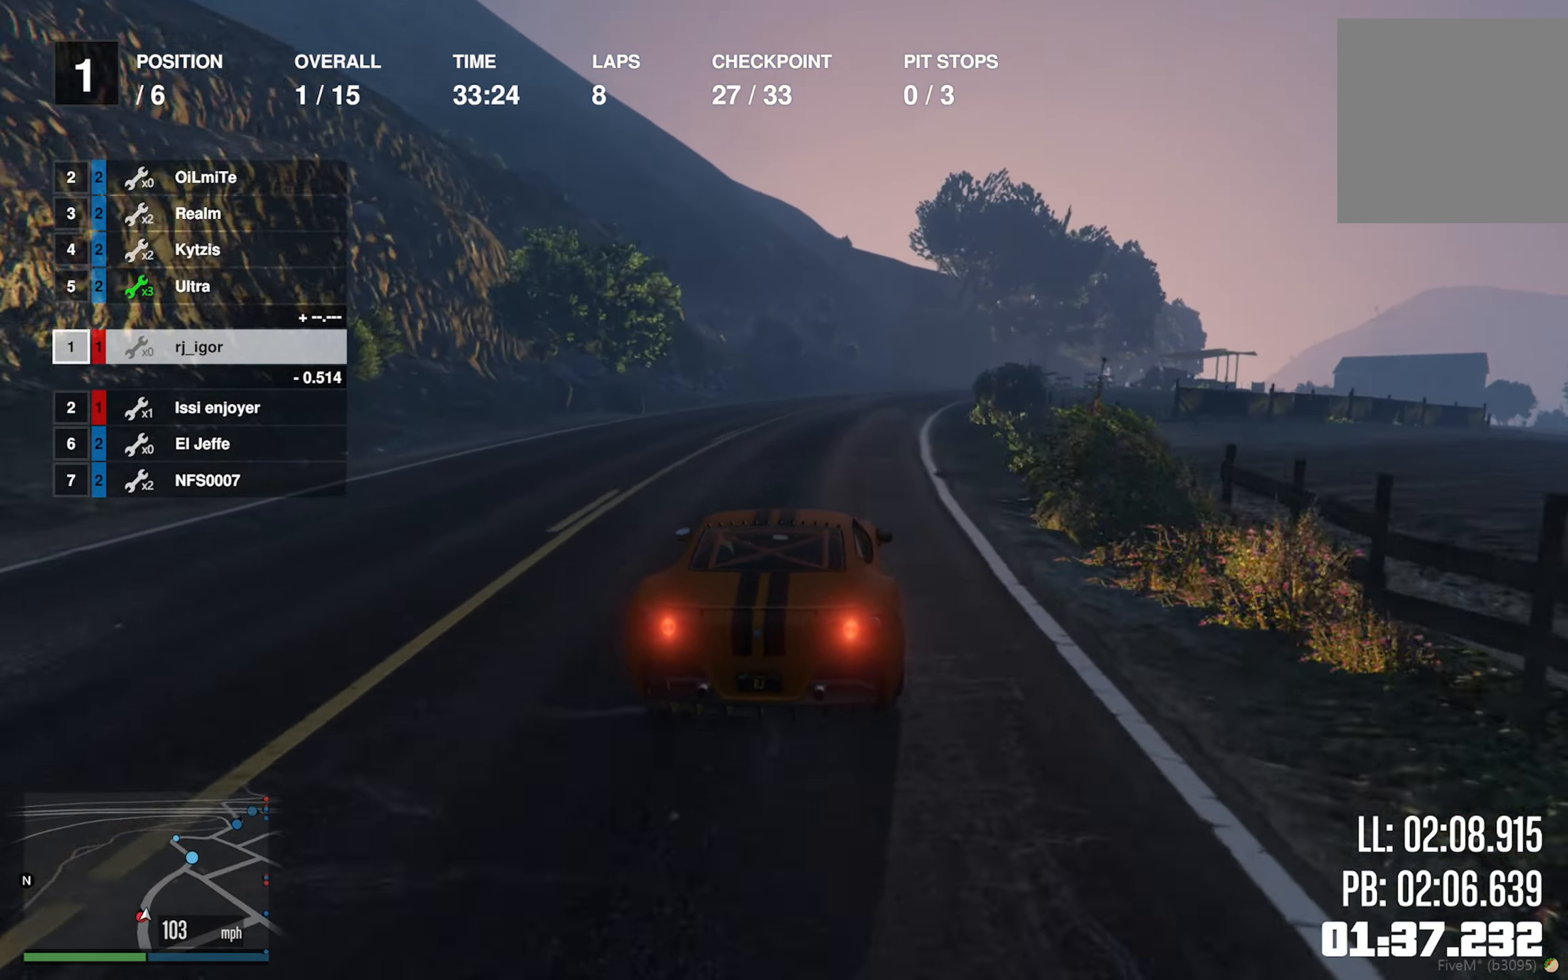
{"buttons": ["R2"], "left_stick": "down-right", "right_stick": "center", "events": [[50, "left_stick", "center"], [184, "left_stick", "down-right"], [367, "left_stick", "center"], [450, "left_stick", "down-right"]]}
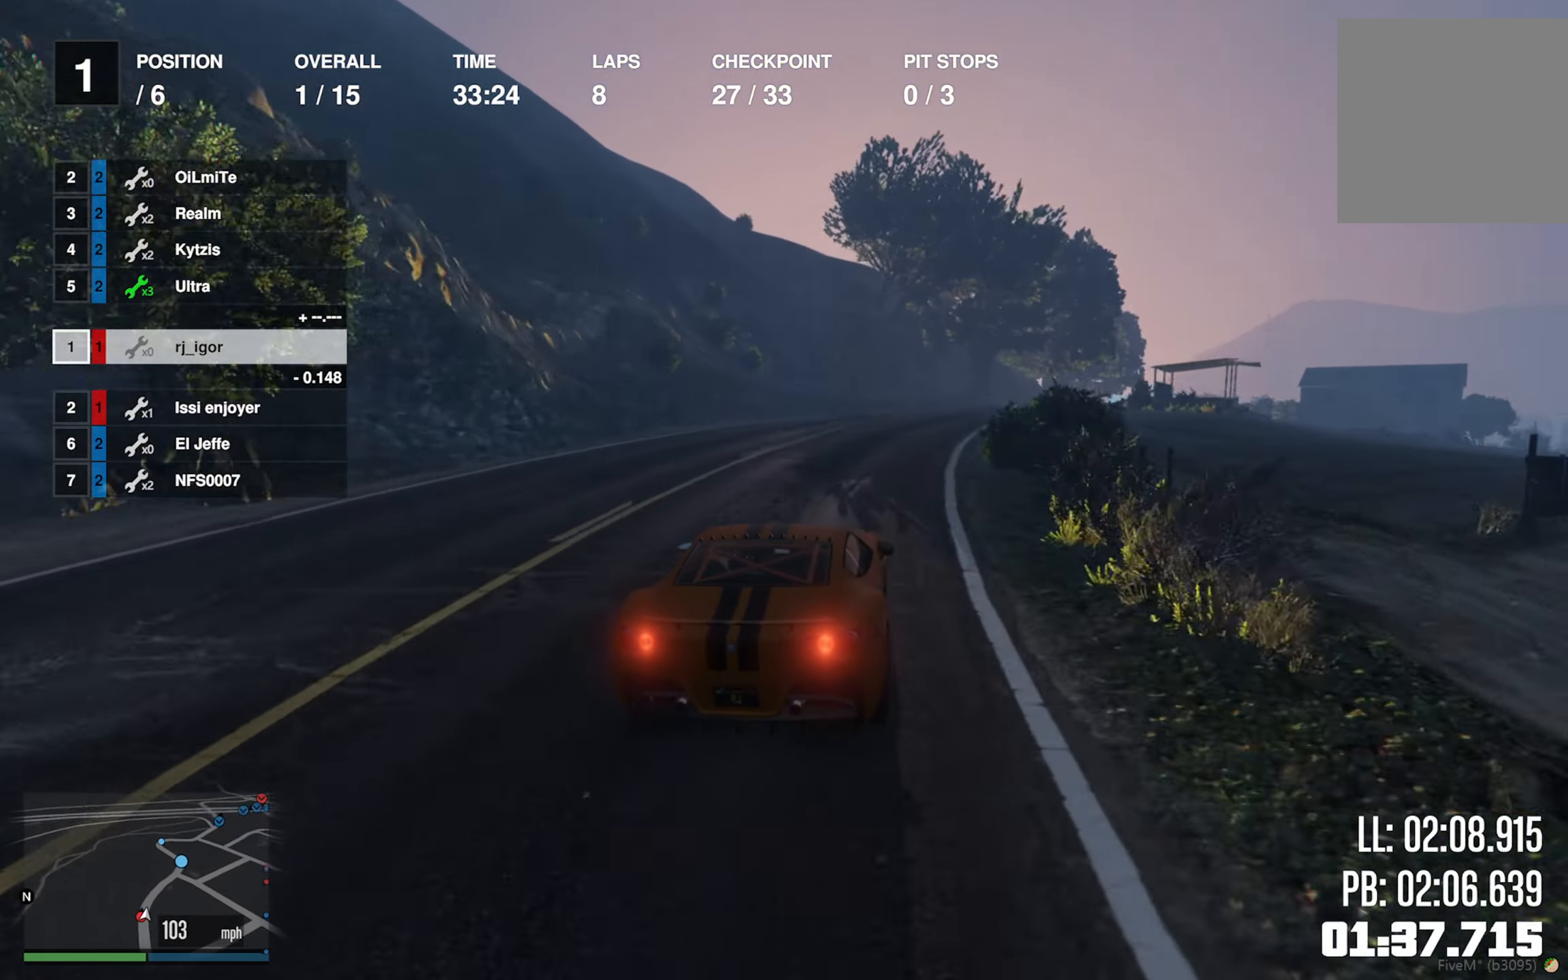
{"buttons": ["R2"], "left_stick": "center", "right_stick": "center", "events": [[150, "left_stick", "center"], [284, "left_stick", "down-right"], [417, "left_stick", "center"]]}
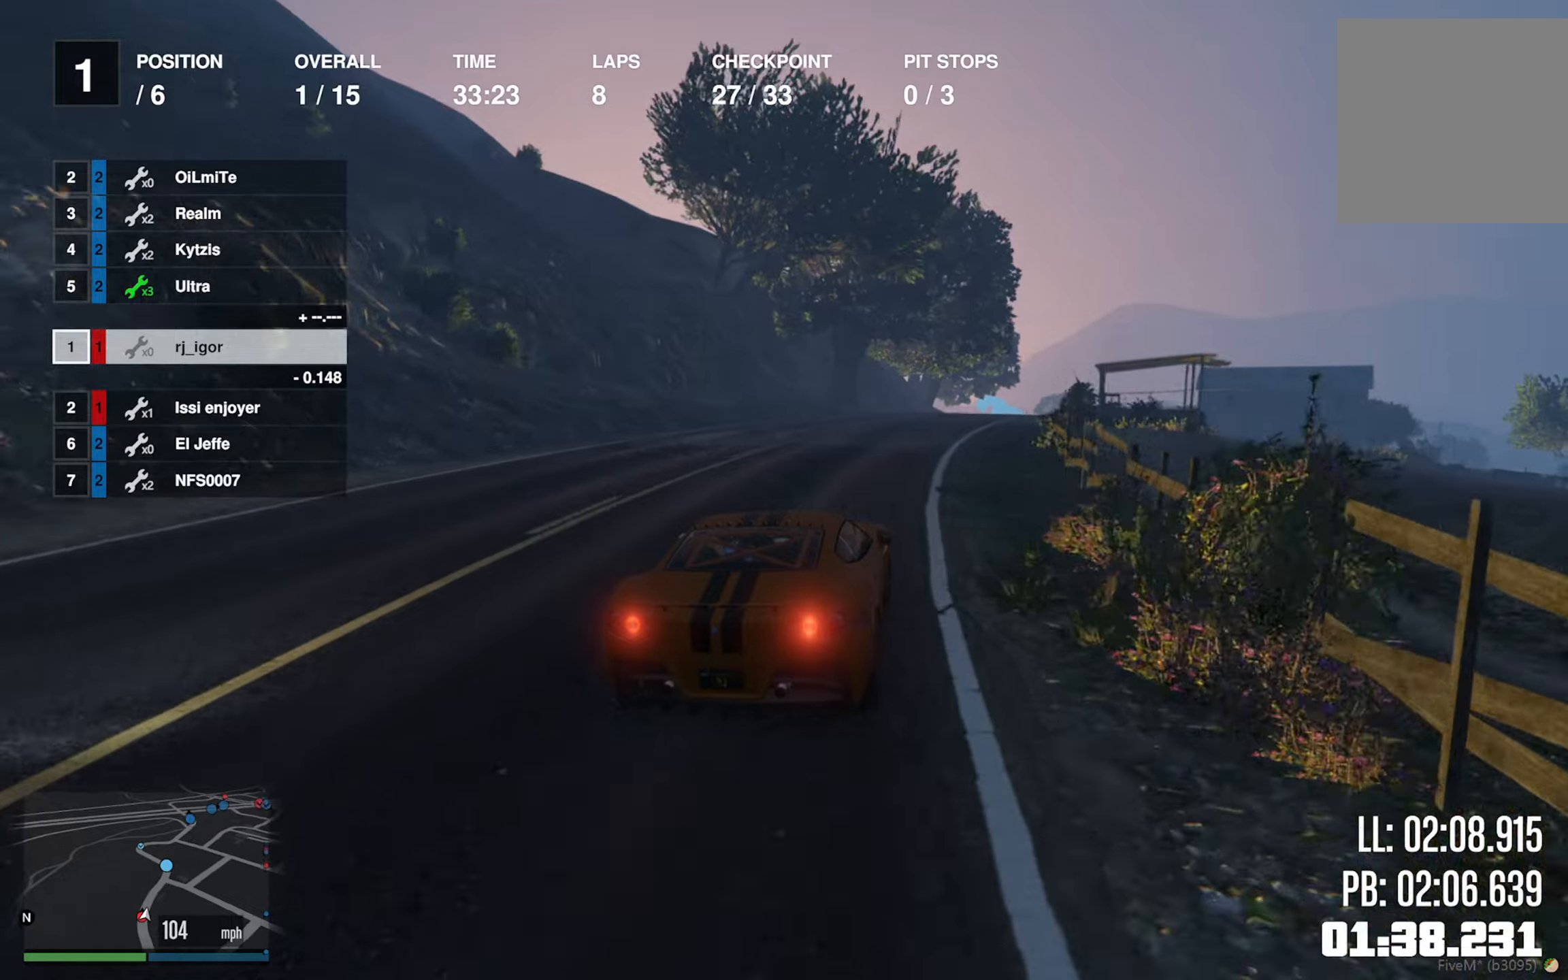
{"buttons": ["R2"], "left_stick": "down-right", "right_stick": "center", "events": [[50, "left_stick", "down-right"], [166, "left_stick", "center"], [433, "left_stick", "down-right"]]}
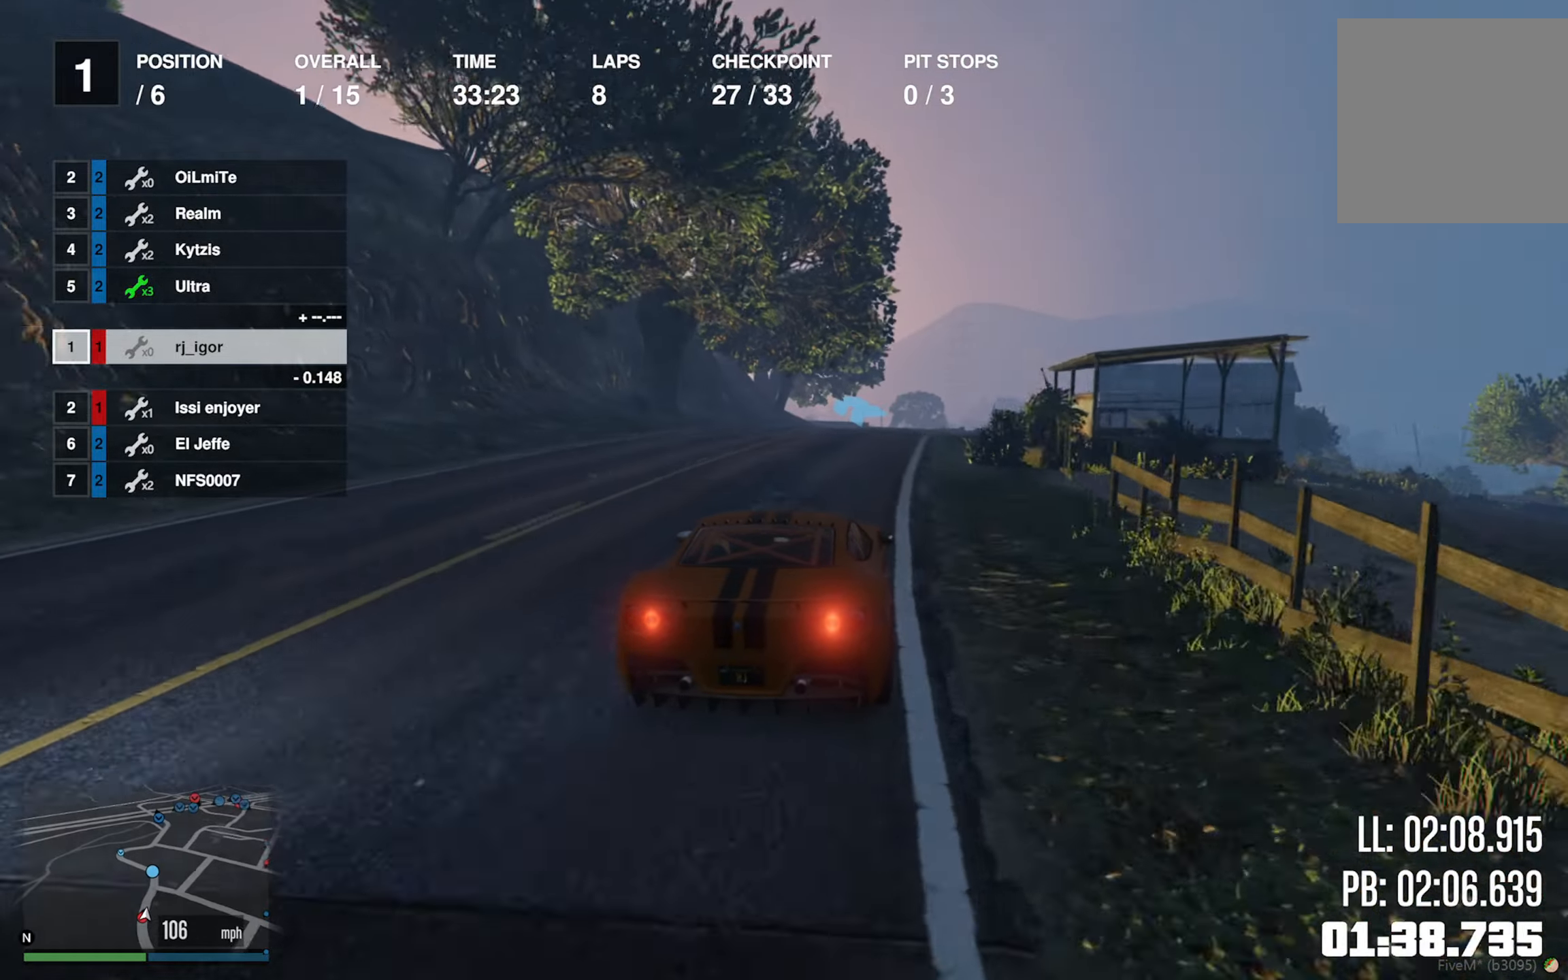
{"buttons": ["R2"], "left_stick": "center", "right_stick": "center", "events": [[16, "left_stick", "center"]]}
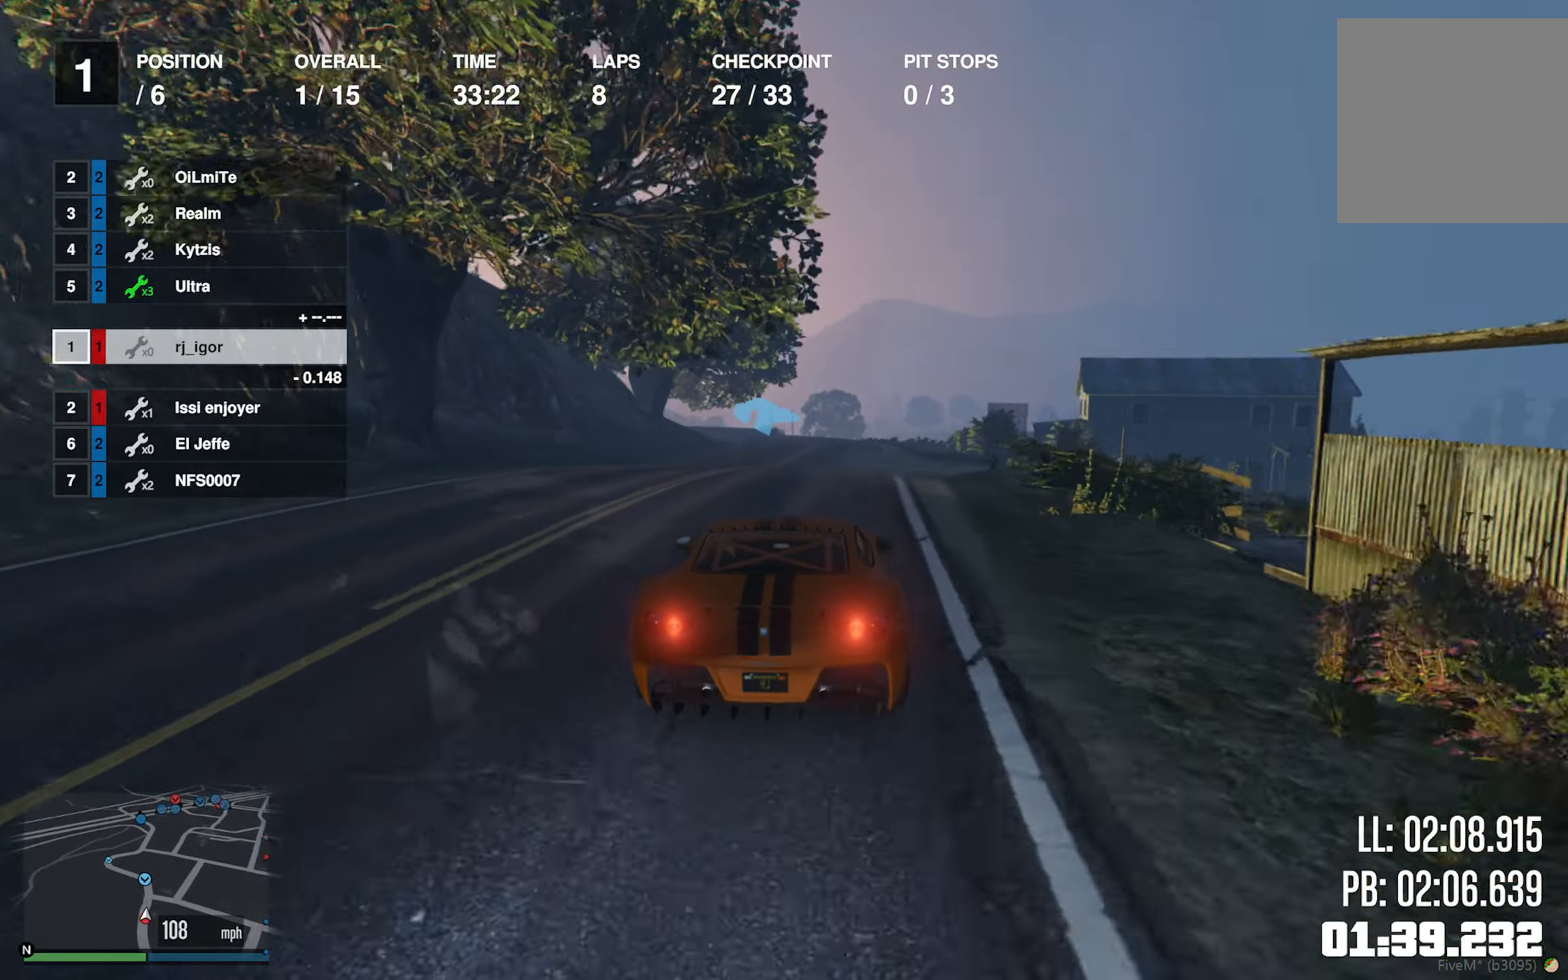
{"buttons": ["R2"], "left_stick": "center", "right_stick": "center", "events": []}
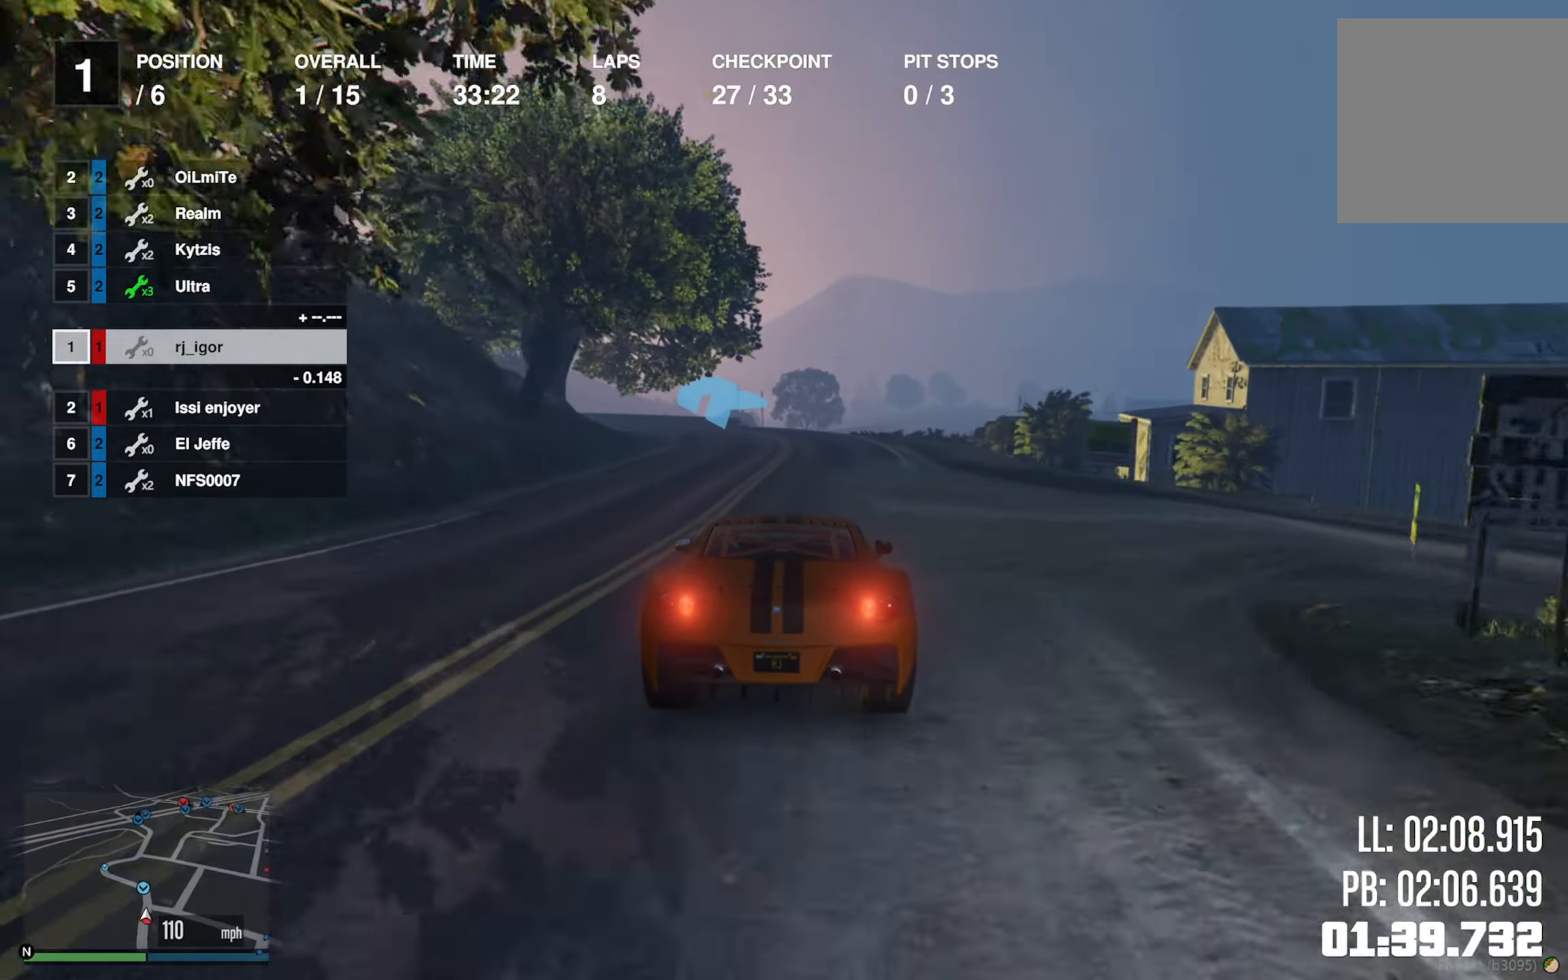
{"buttons": [], "left_stick": "center", "right_stick": "center", "events": [[83, "left_stick", "left"], [233, "left_stick", "center"], [316, "R2", "up"], [316, "left_stick", "left"], [366, "L2", "down"], [433, "L2", "up"], [483, "left_stick", "center"]]}
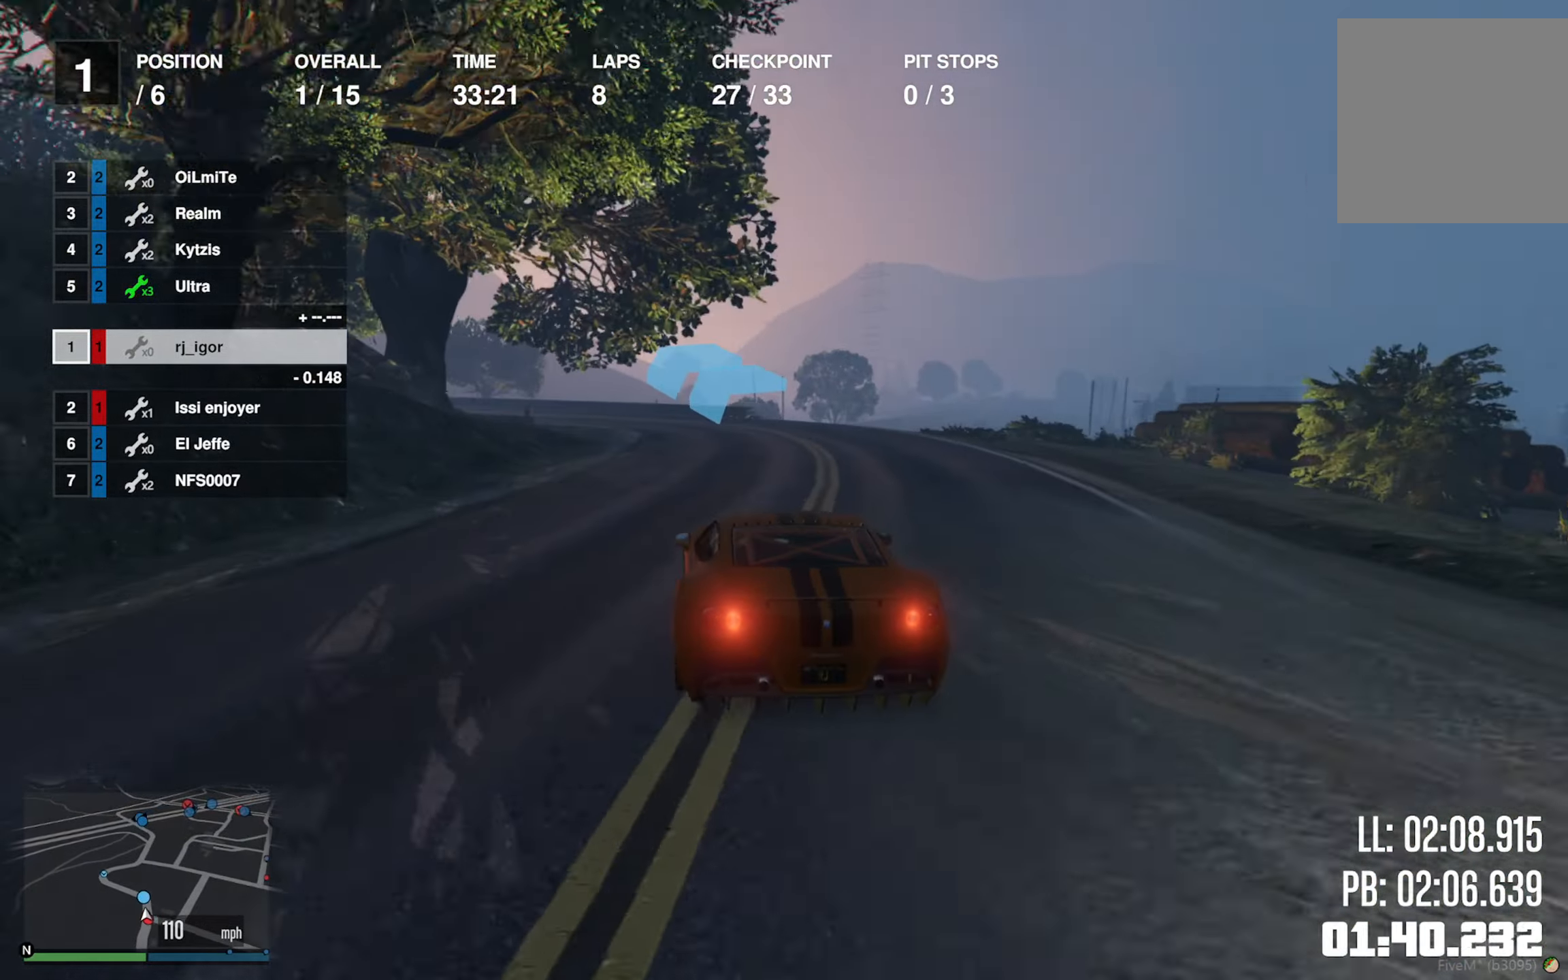
{"buttons": [], "left_stick": "left", "right_stick": "center", "events": [[33, "L2", "down"], [33, "left_stick", "left"], [150, "L2", "up"], [150, "left_stick", "center"], [233, "left_stick", "left"], [350, "left_stick", "center"], [400, "left_stick", "left"]]}
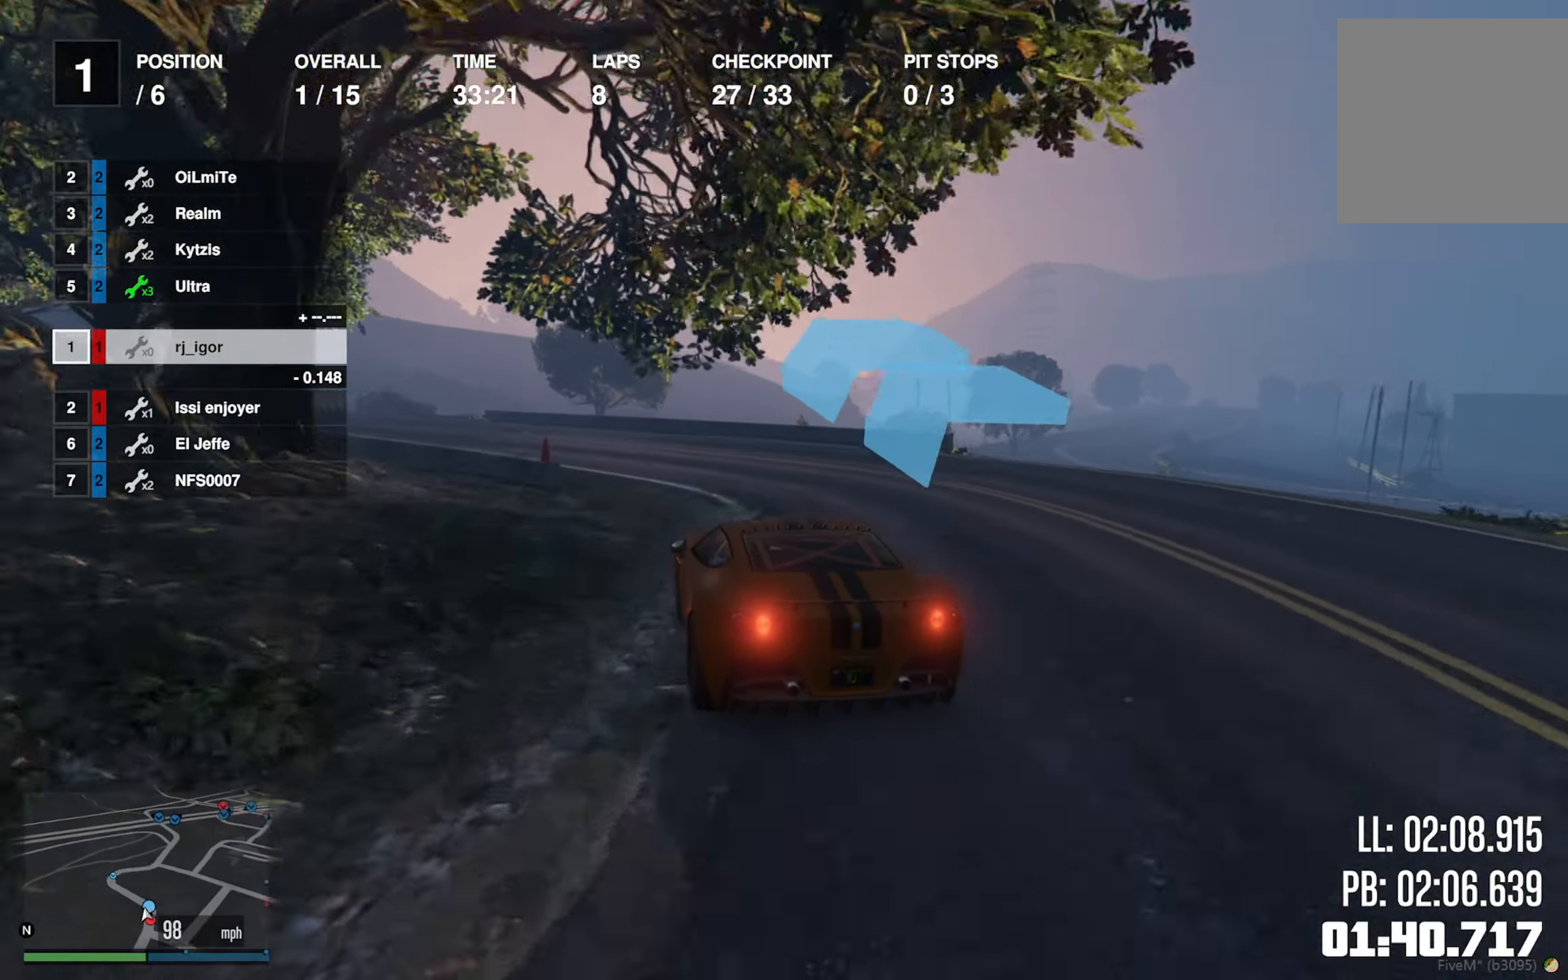
{"buttons": [], "left_stick": "left", "right_stick": "center", "events": [[250, "left_stick", "center"], [300, "left_stick", "left"], [416, "left_stick", "center"], [483, "left_stick", "left"]]}
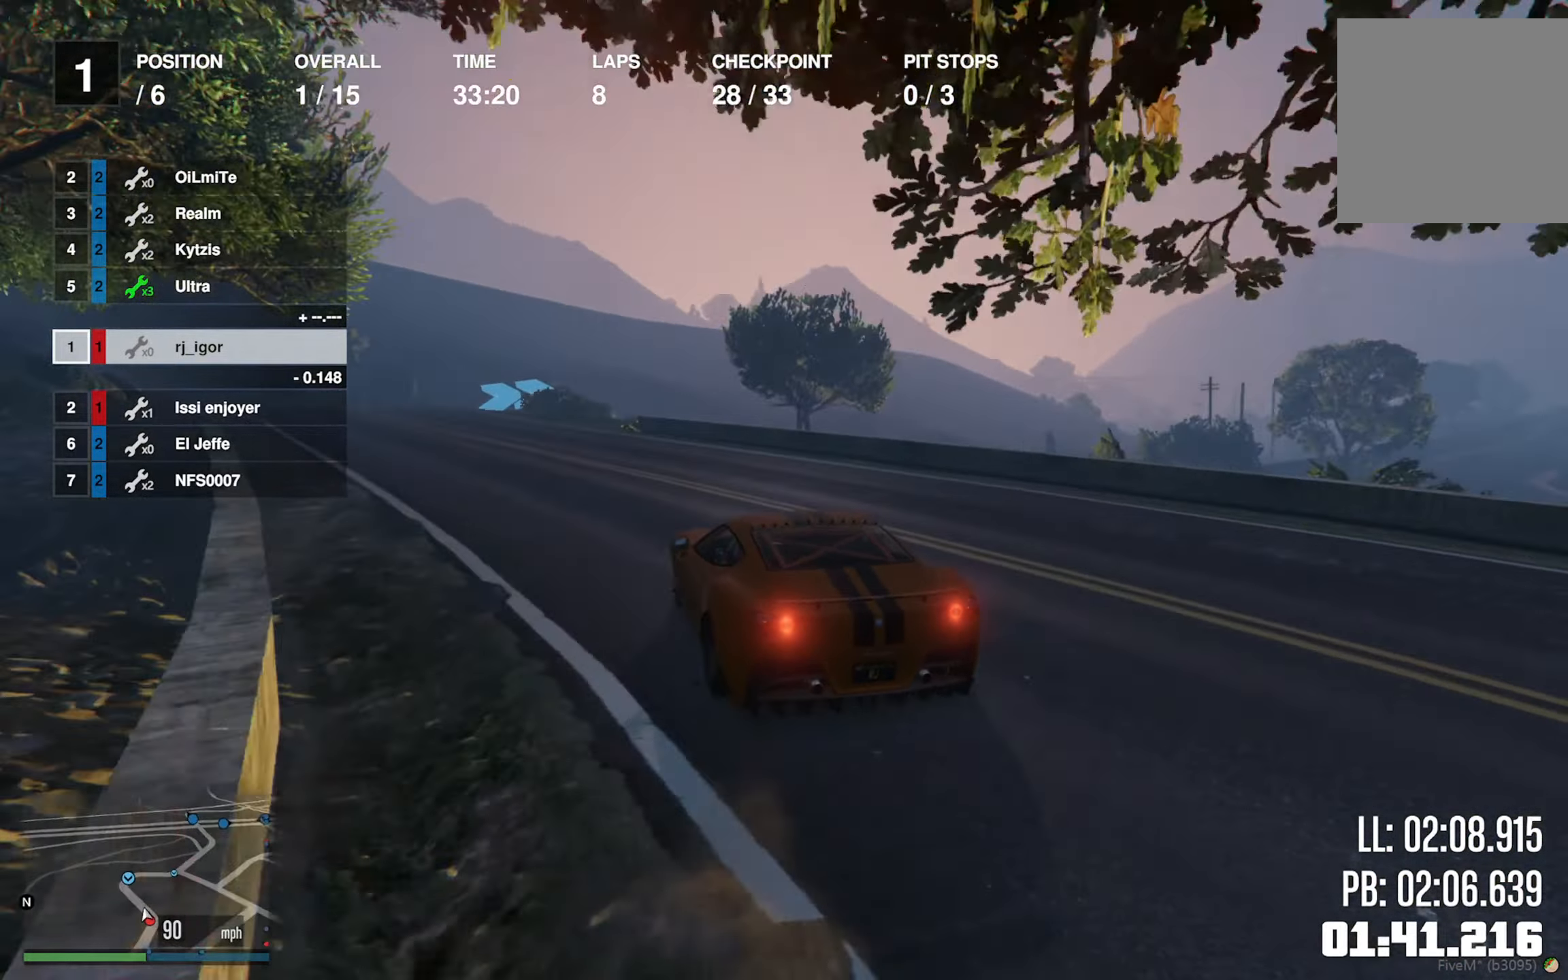
{"buttons": ["R2"], "left_stick": "center", "right_stick": "center", "events": [[116, "R2", "down"], [150, "left_stick", "center"], [233, "left_stick", "left"], [350, "left_stick", "center"]]}
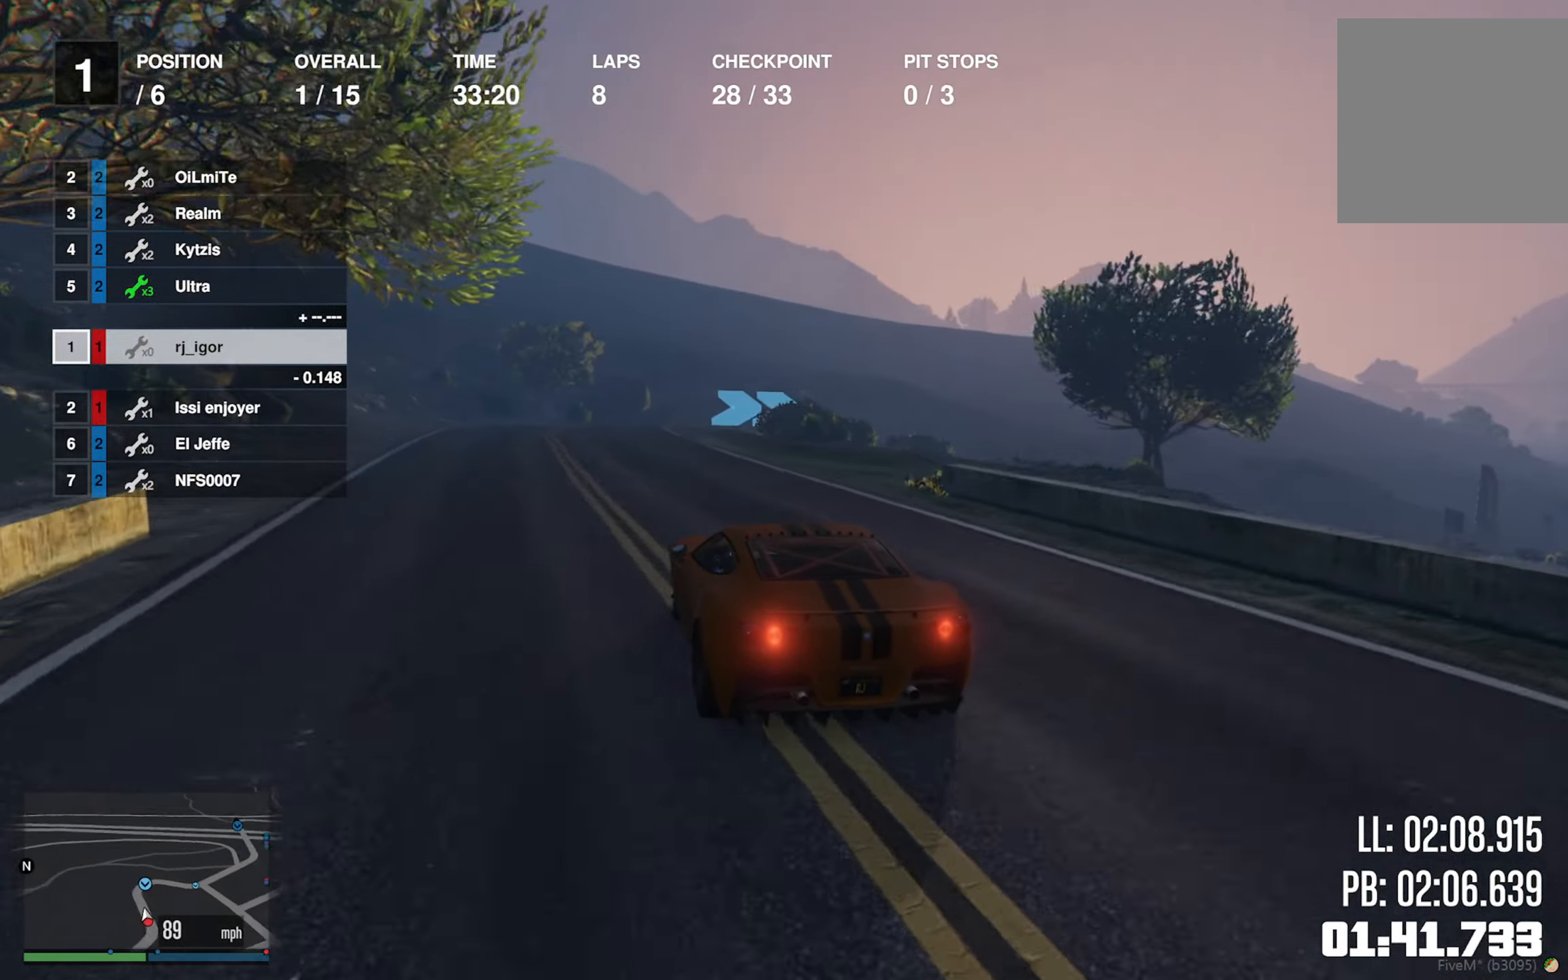
{"buttons": ["L2"], "left_stick": "down-right", "right_stick": "center", "events": [[350, "R2", "up"], [350, "left_stick", "down-right"], [383, "L2", "down"]]}
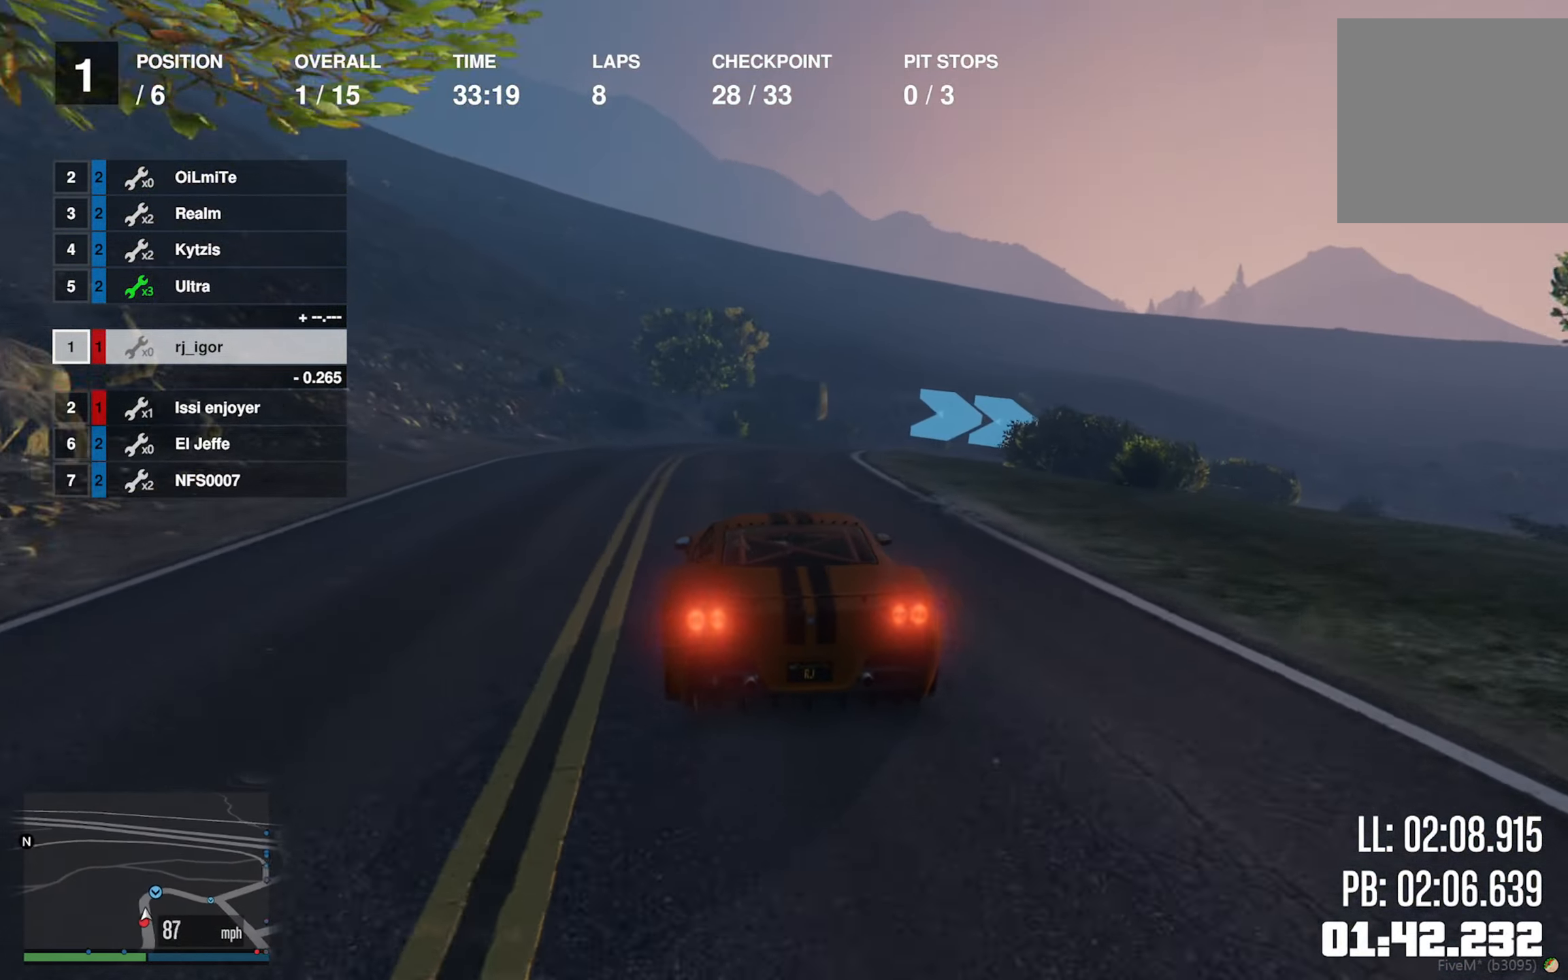
{"buttons": ["L2"], "left_stick": "down-right", "right_stick": "center", "events": [[16, "L2", "up"], [33, "L2", "down"]]}
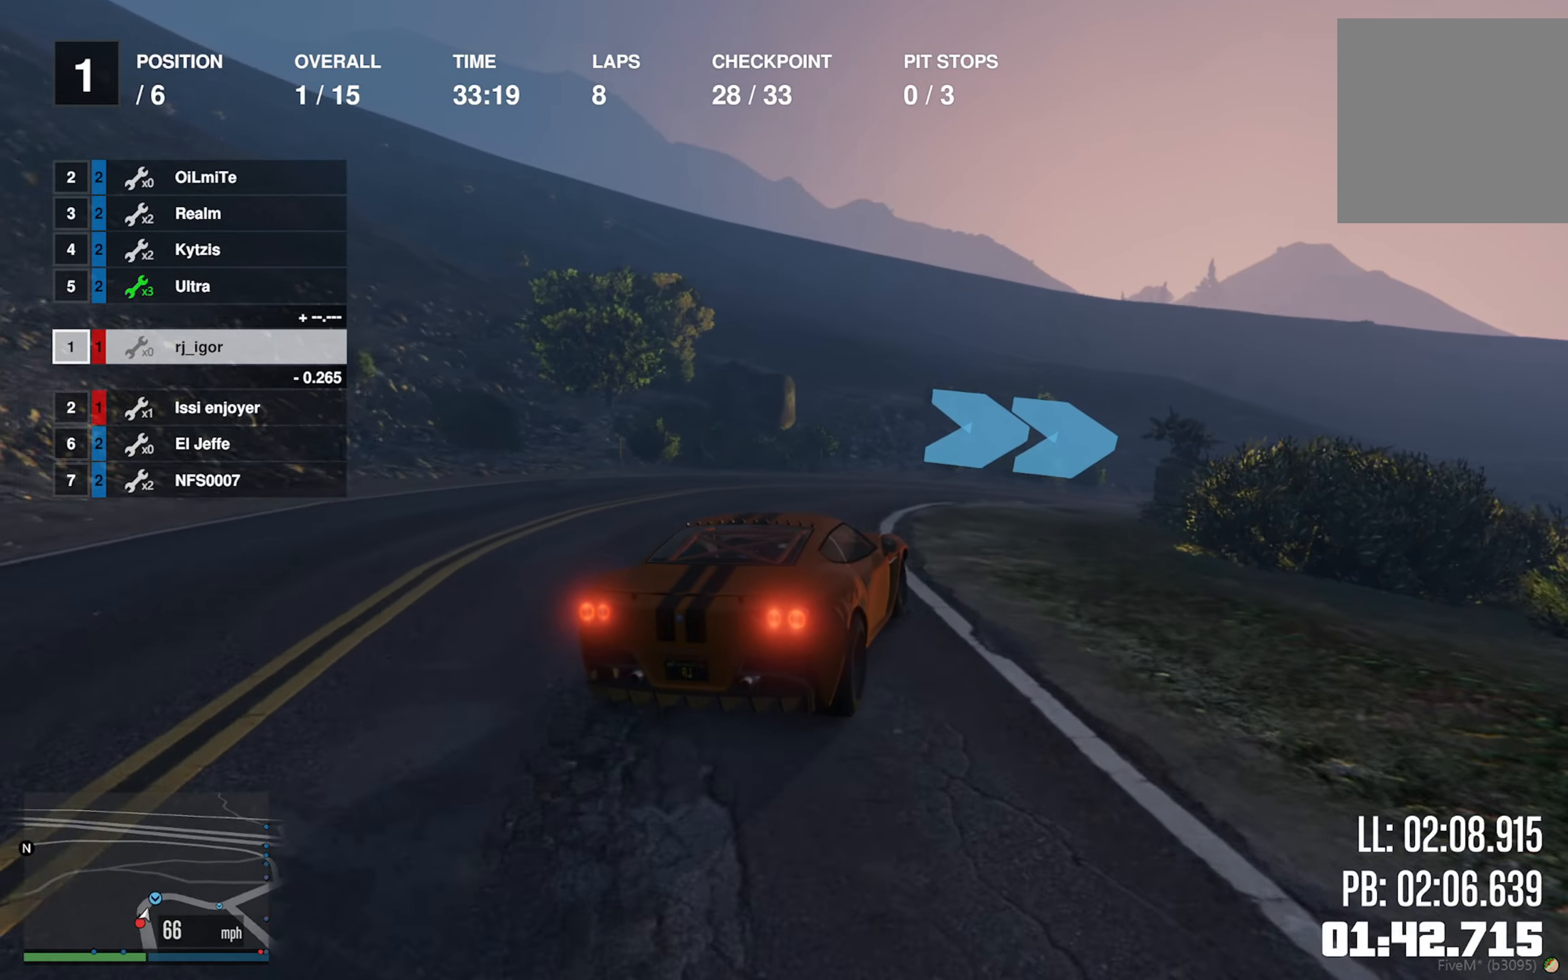
{"buttons": [], "left_stick": "down-right", "right_stick": "center", "events": [[33, "L2", "up"], [33, "left_stick", "center"], [83, "L2", "down"], [133, "left_stick", "down-right"], [267, "L2", "up"], [283, "left_stick", "center"], [350, "left_stick", "down-right"]]}
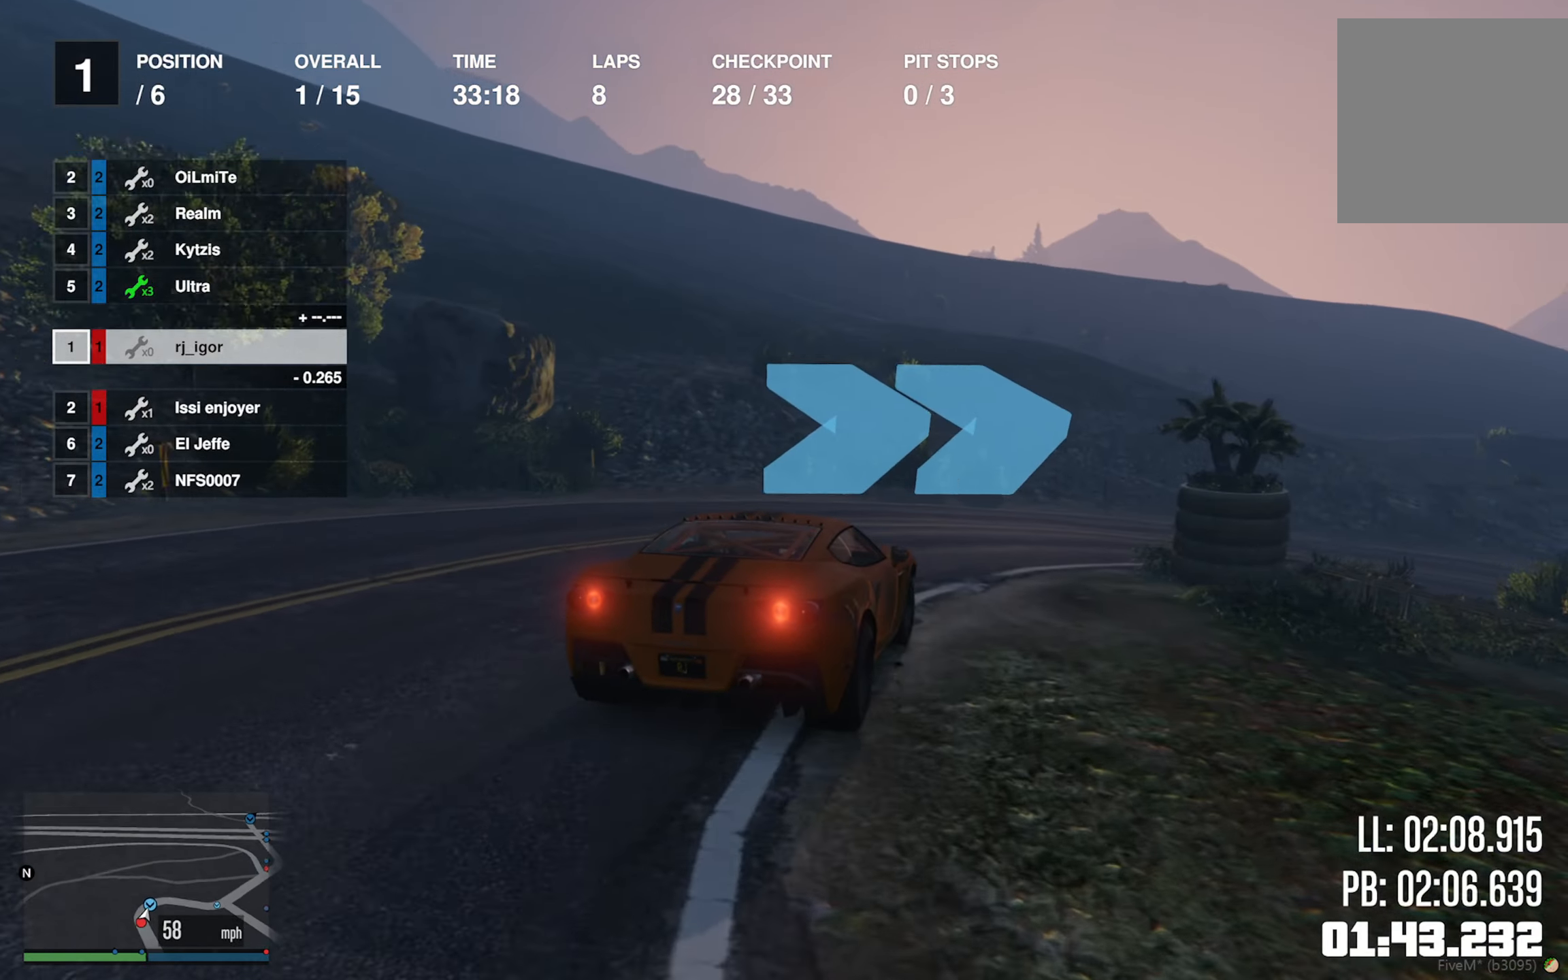
{"buttons": [], "left_stick": "down-right", "right_stick": "center", "events": [[417, "R2", "down"], [483, "R2", "up"]]}
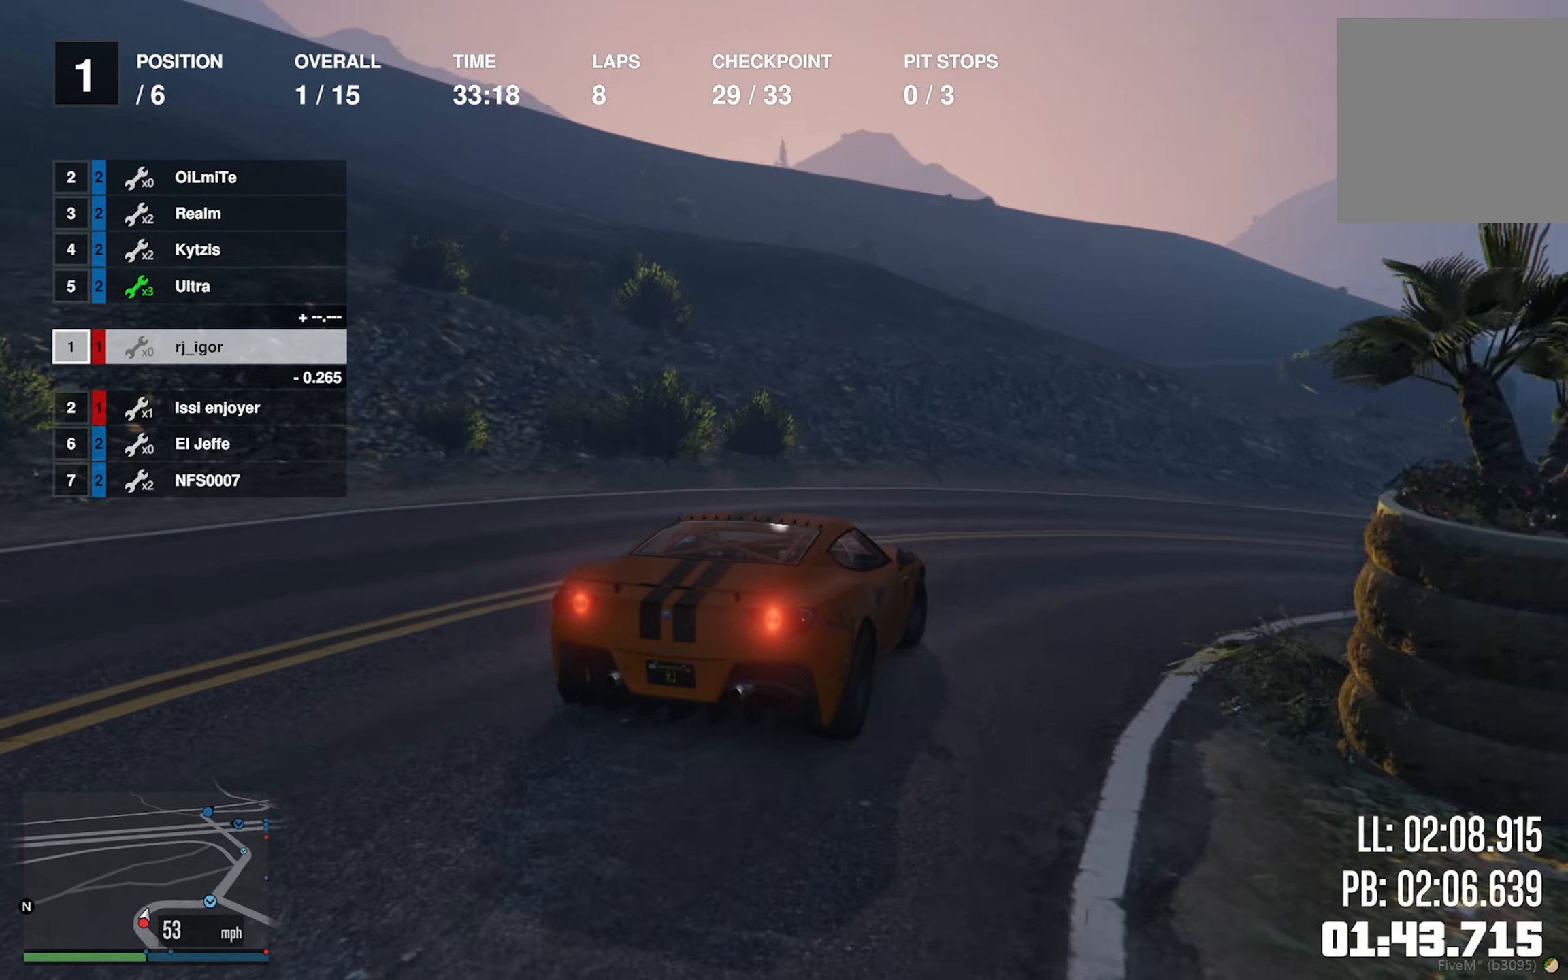
{"buttons": ["R2"], "left_stick": "down-right", "right_stick": "center", "events": [[83, "R2", "down"], [167, "R2", "up"], [250, "R2", "down"], [333, "left_stick", "center"], [467, "left_stick", "down-right"]]}
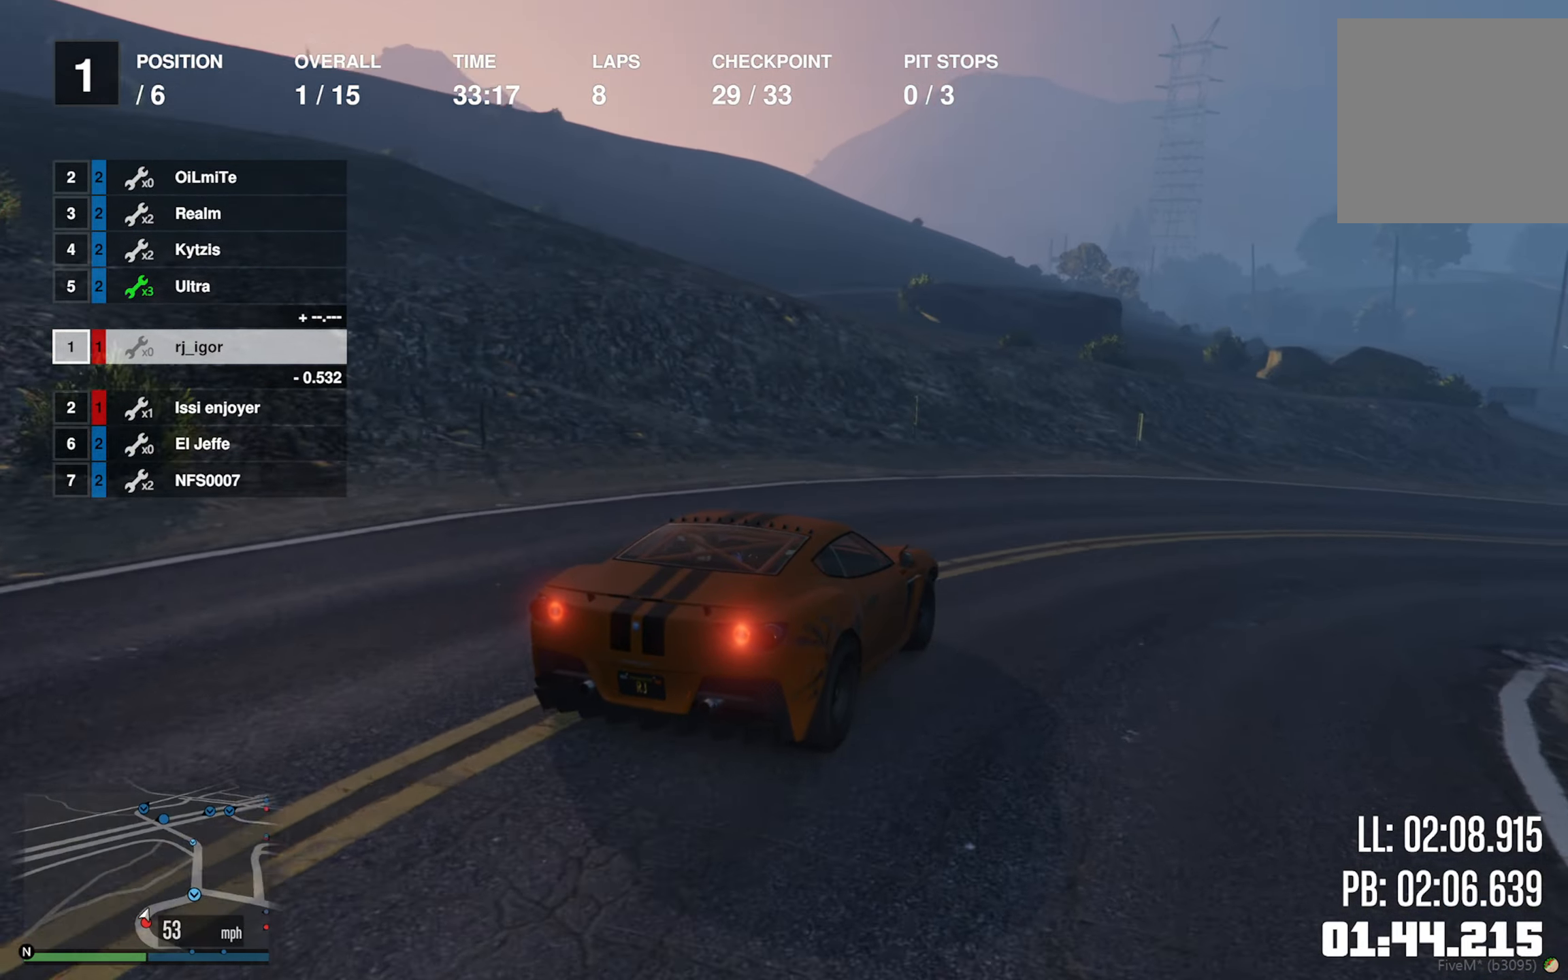
{"buttons": ["R2"], "left_stick": "down-right", "right_stick": "center", "events": [[383, "left_stick", "center"], [500, "left_stick", "down-right"]]}
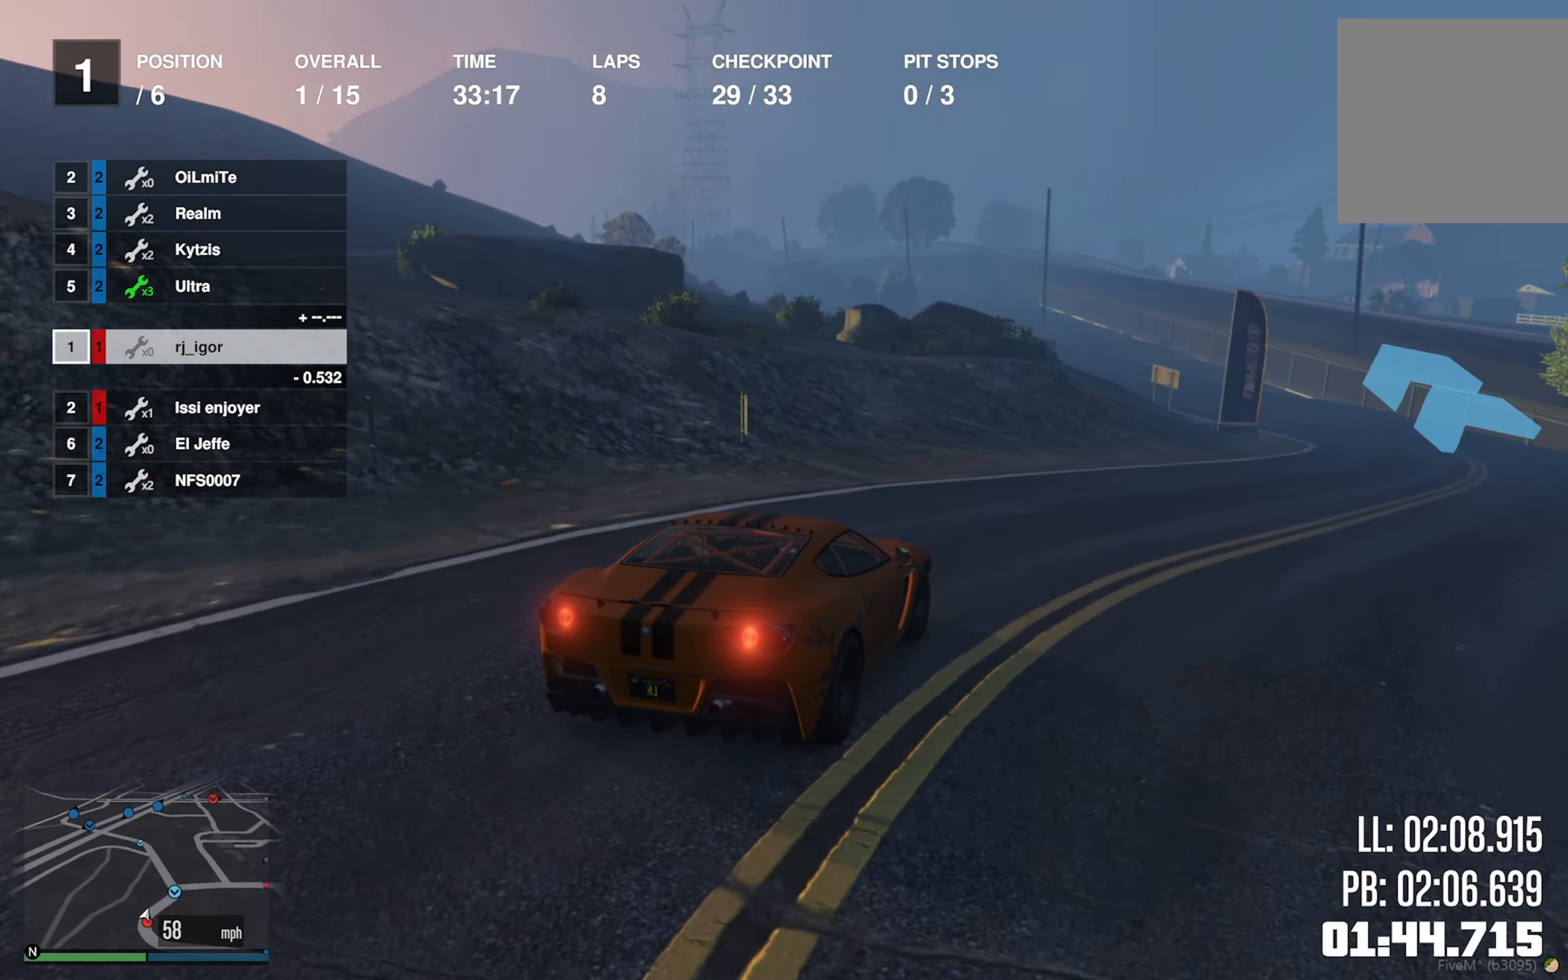
{"buttons": ["R2"], "left_stick": "center", "right_stick": "center", "events": [[167, "left_stick", "center"], [300, "left_stick", "down-right"], [500, "left_stick", "center"]]}
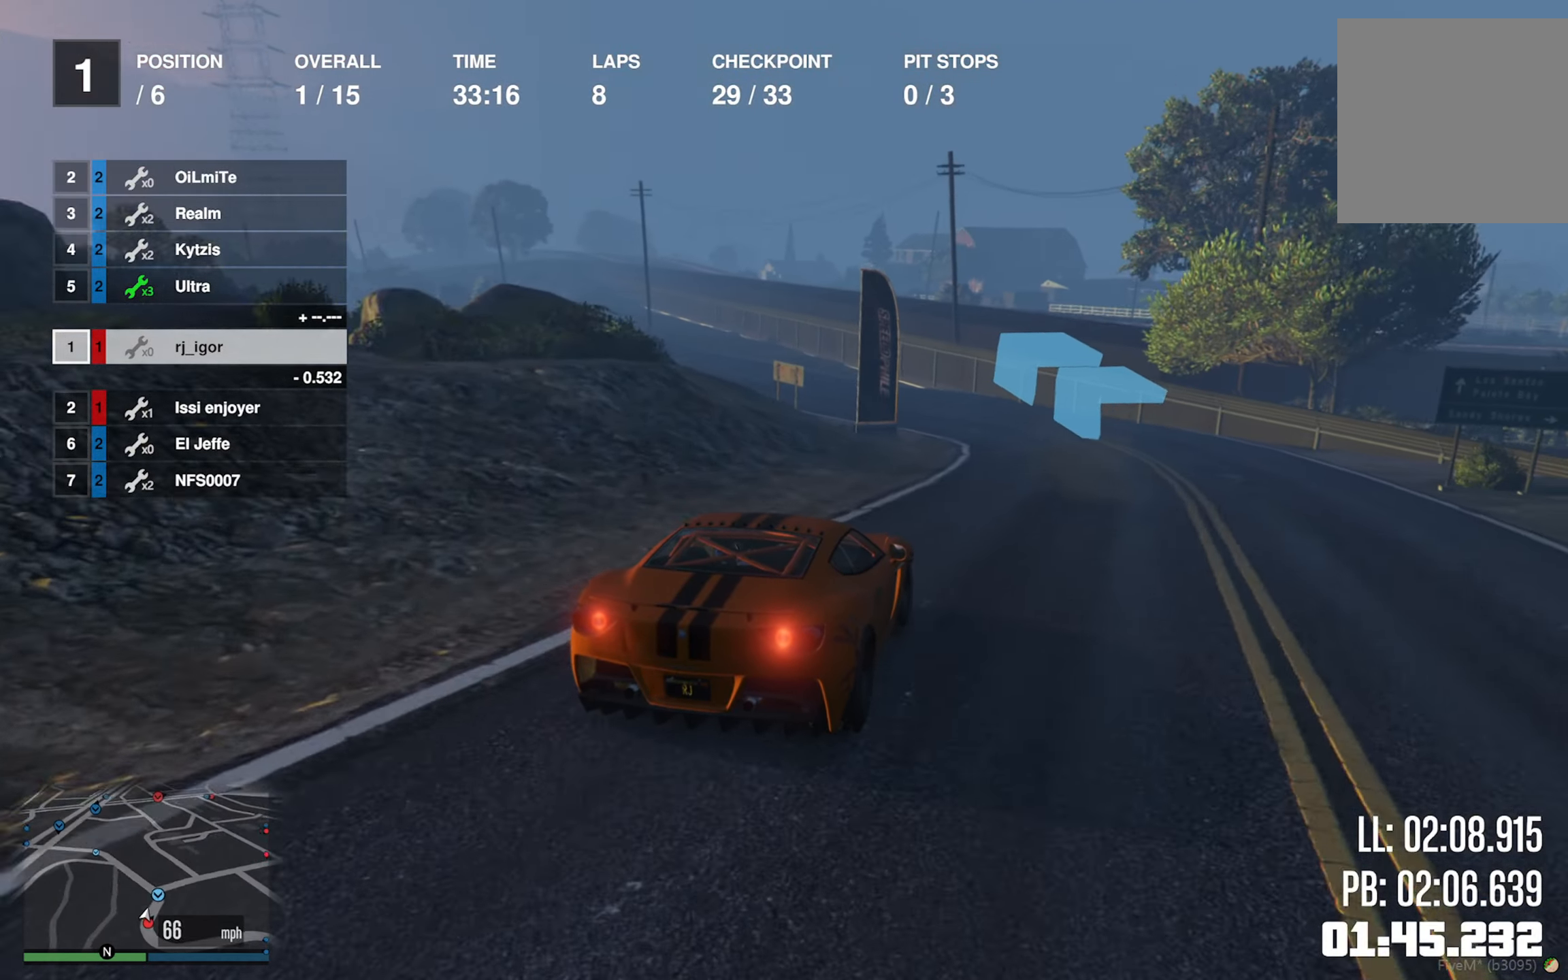
{"buttons": ["R2"], "left_stick": "center", "right_stick": "center", "events": [[283, "left_stick", "left"], [417, "left_stick", "center"]]}
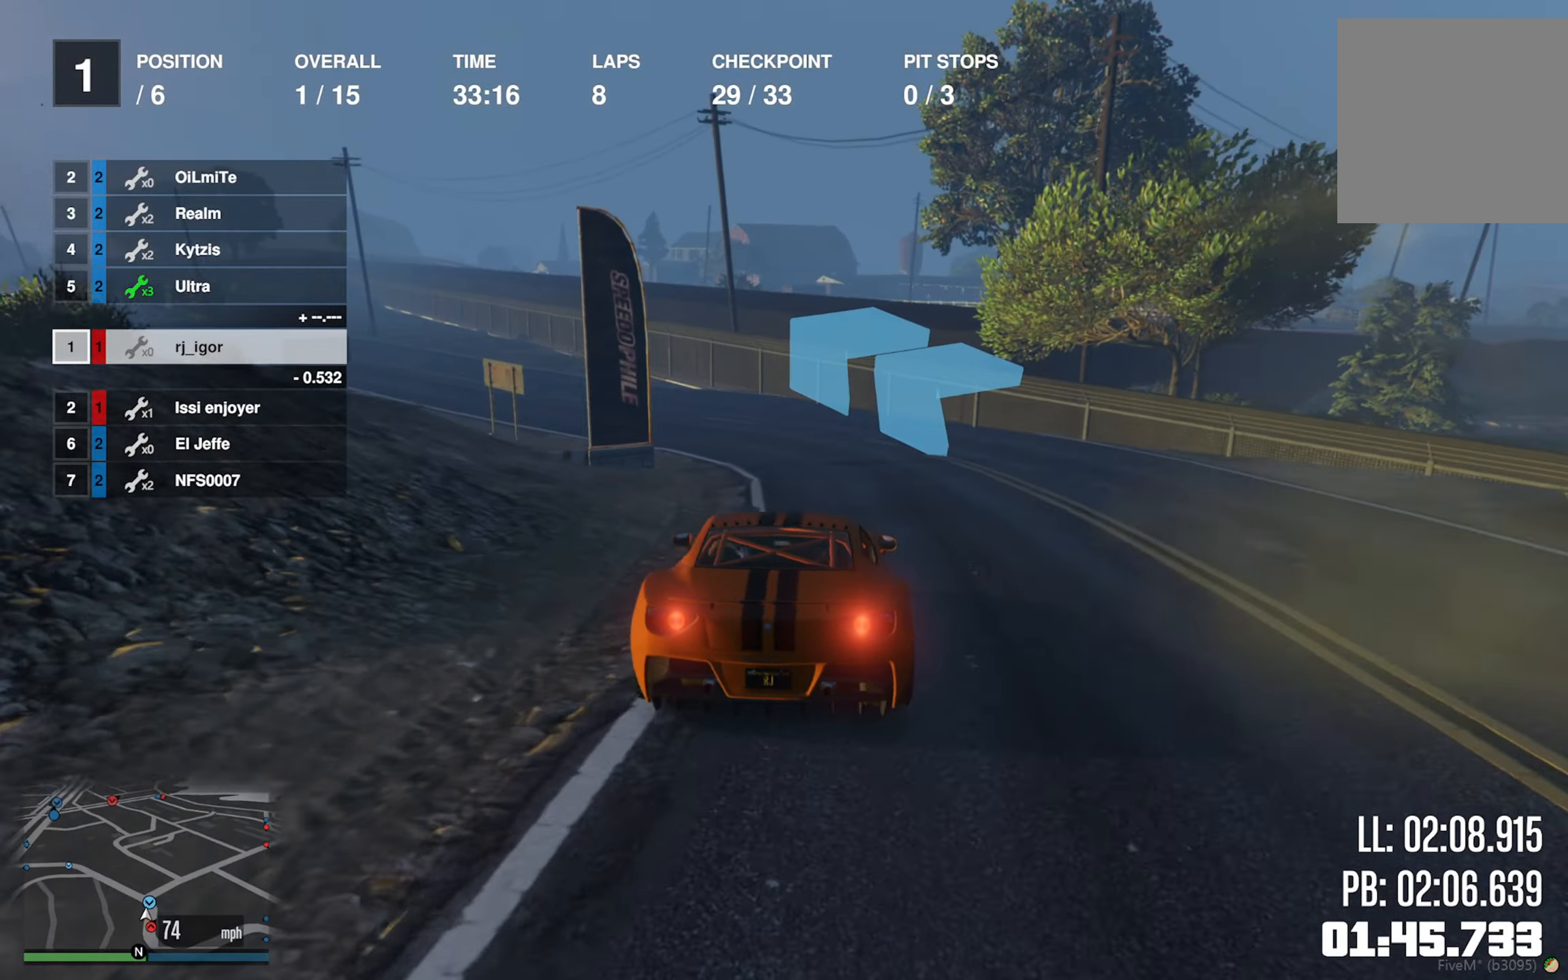
{"buttons": ["R2"], "left_stick": "center", "right_stick": "center", "events": [[33, "left_stick", "left"], [200, "left_stick", "center"], [300, "left_stick", "left"], [467, "left_stick", "center"]]}
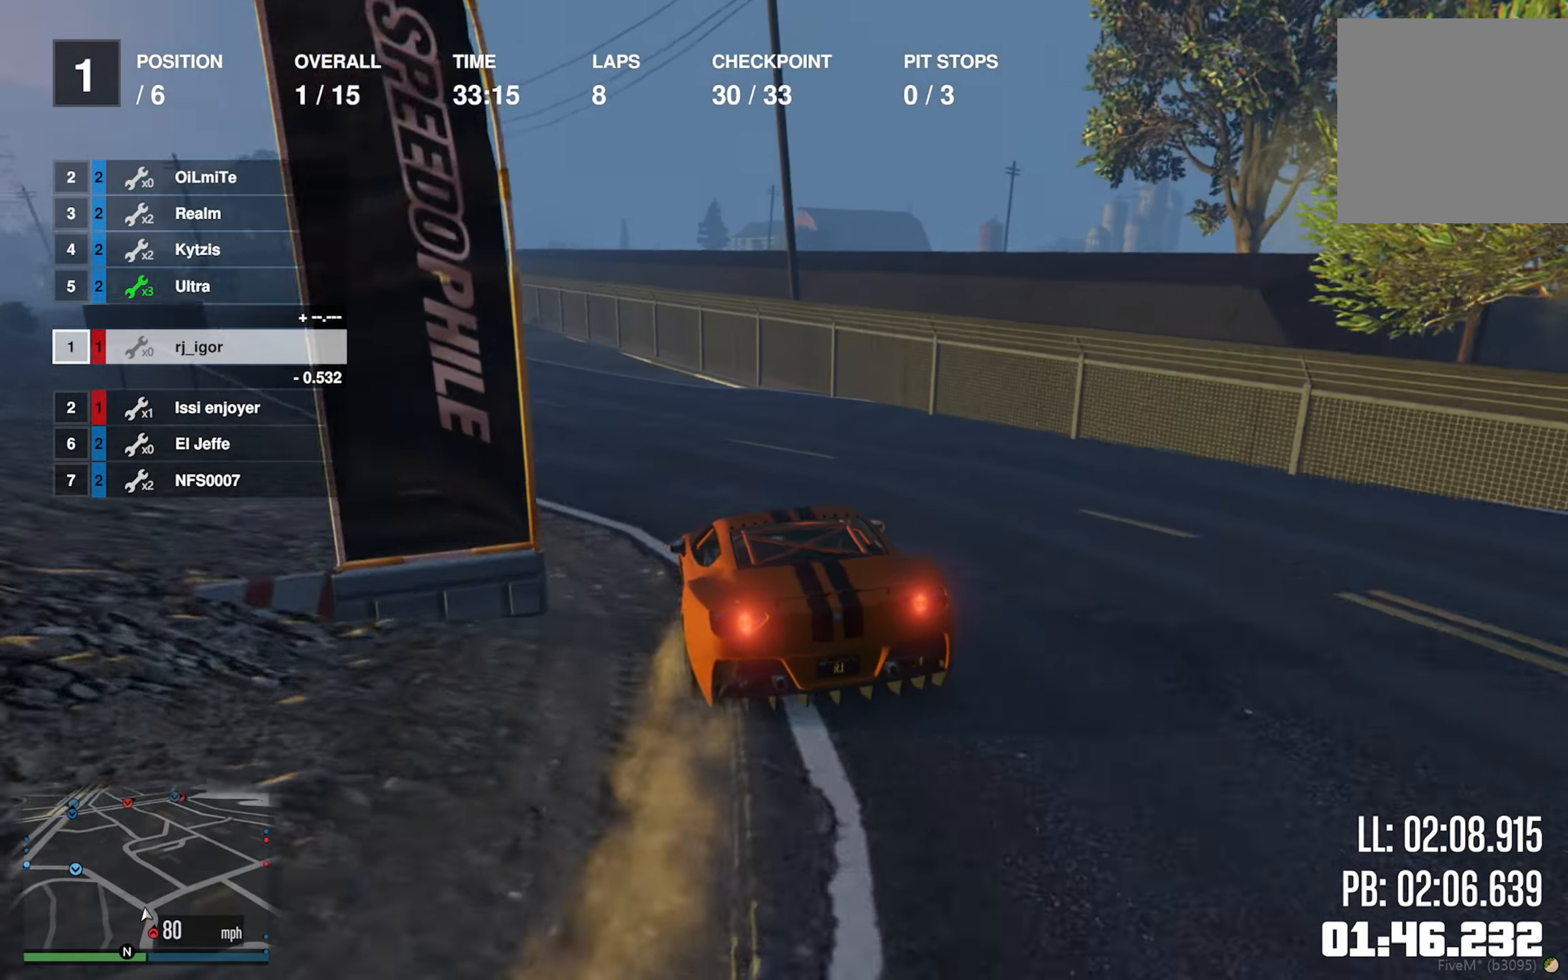
{"buttons": ["R2"], "left_stick": "left", "right_stick": "center", "events": [[100, "left_stick", "left"], [233, "left_stick", "center"], [384, "left_stick", "left"]]}
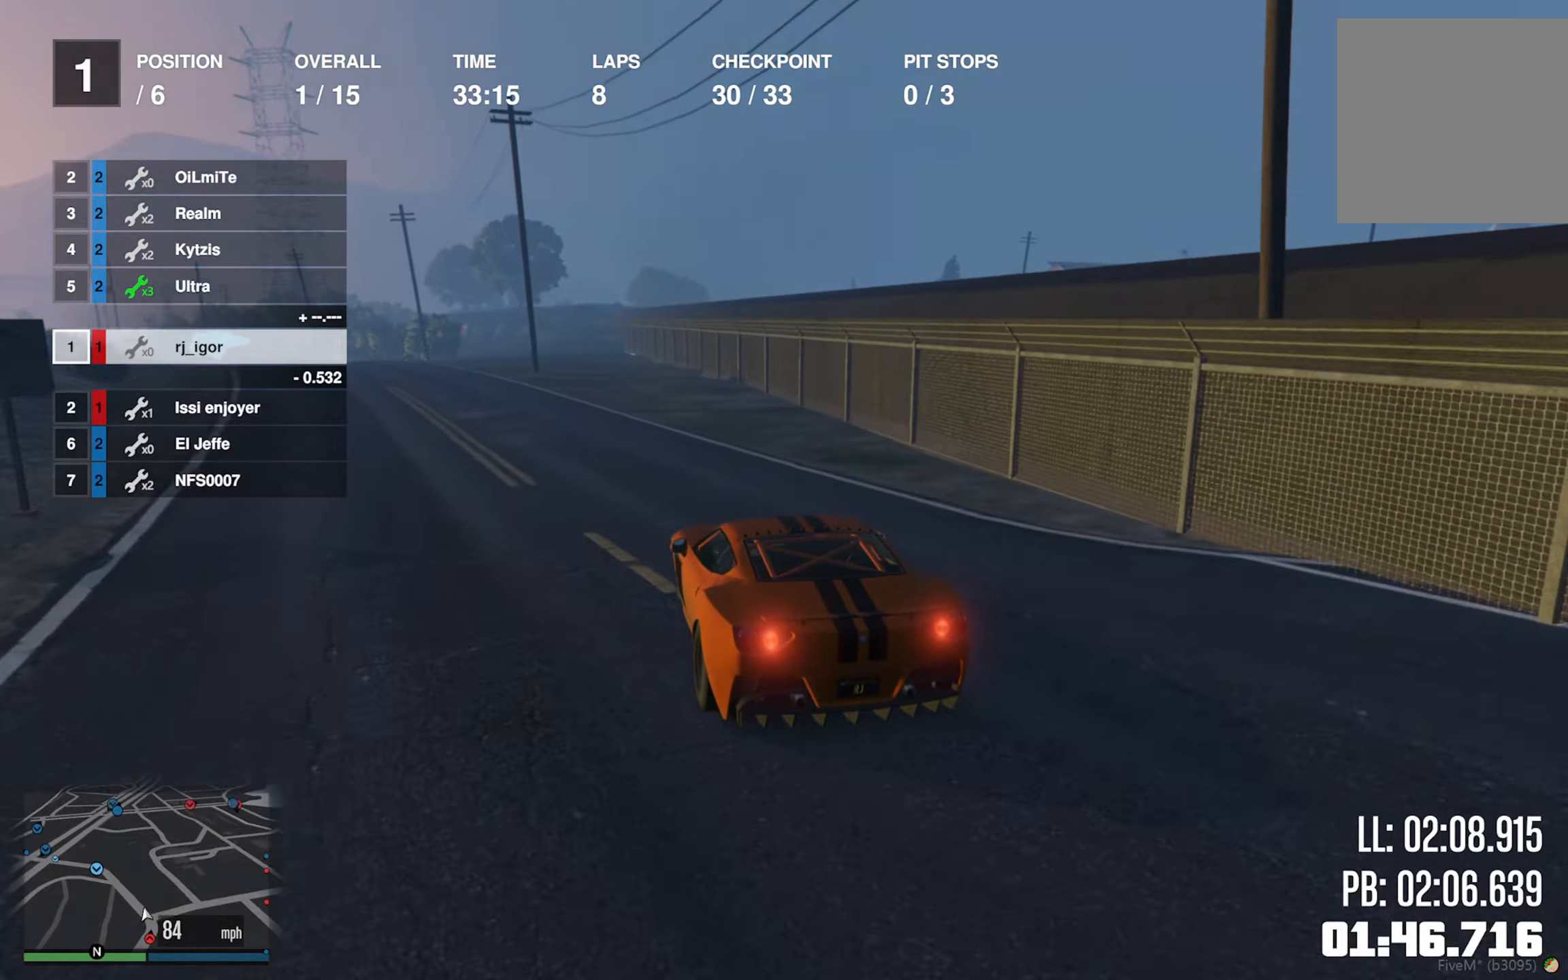
{"buttons": ["R2"], "left_stick": "left", "right_stick": "center", "events": [[34, "left_stick", "center"], [150, "left_stick", "down-left"], [284, "left_stick", "center"], [417, "left_stick", "left"]]}
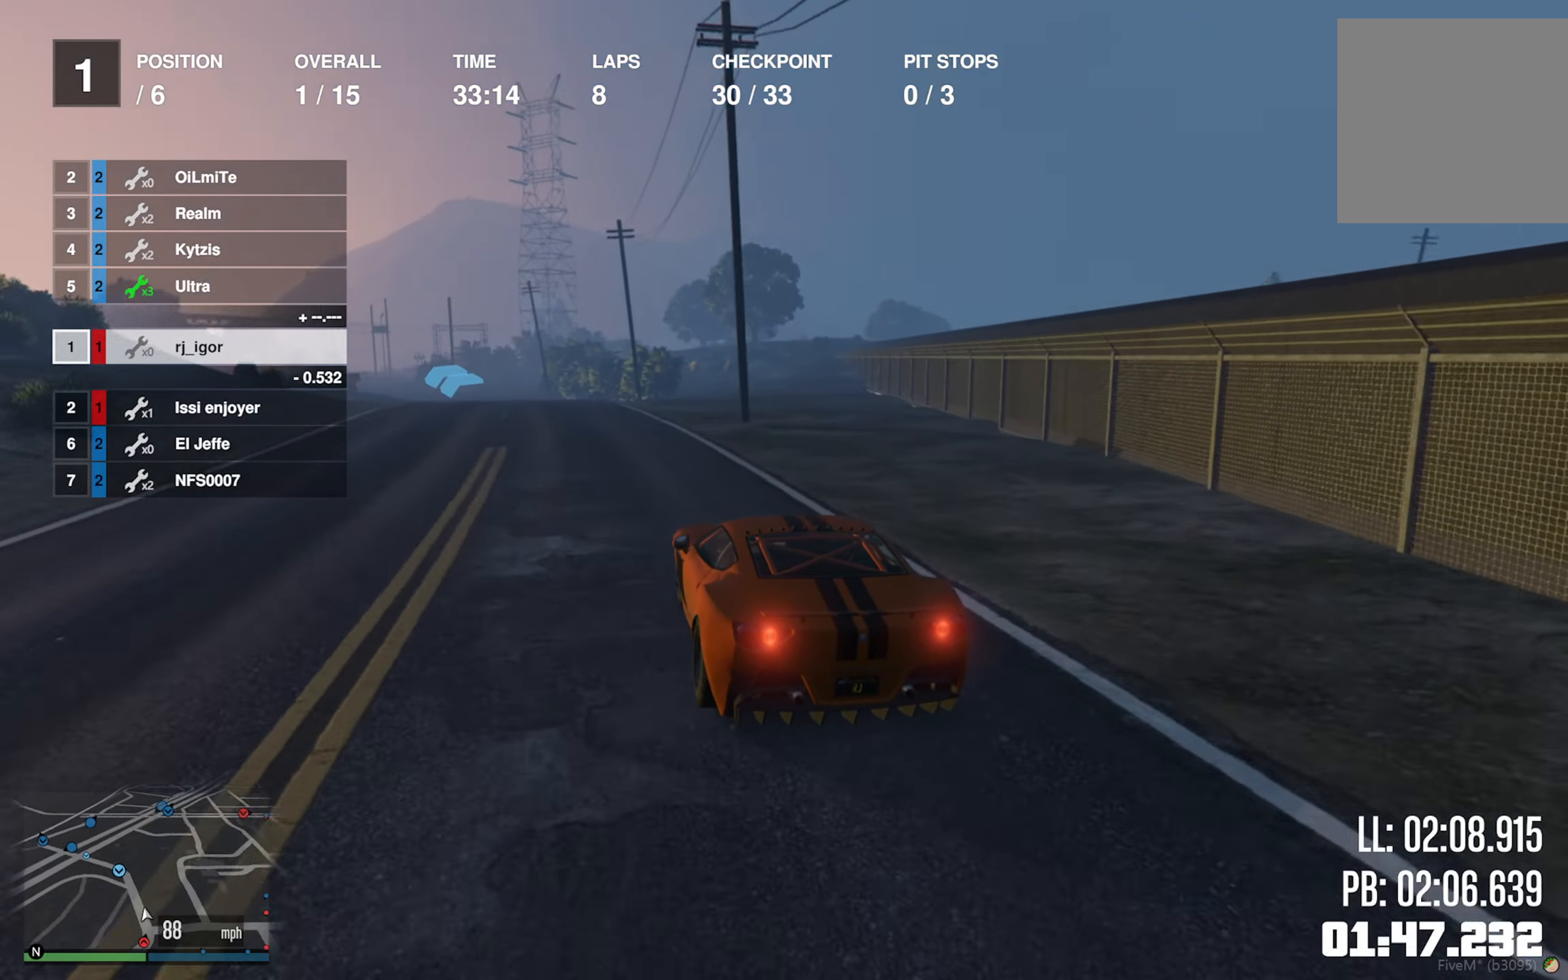
{"buttons": ["R2"], "left_stick": "center", "right_stick": "center", "events": [[34, "left_stick", "center"]]}